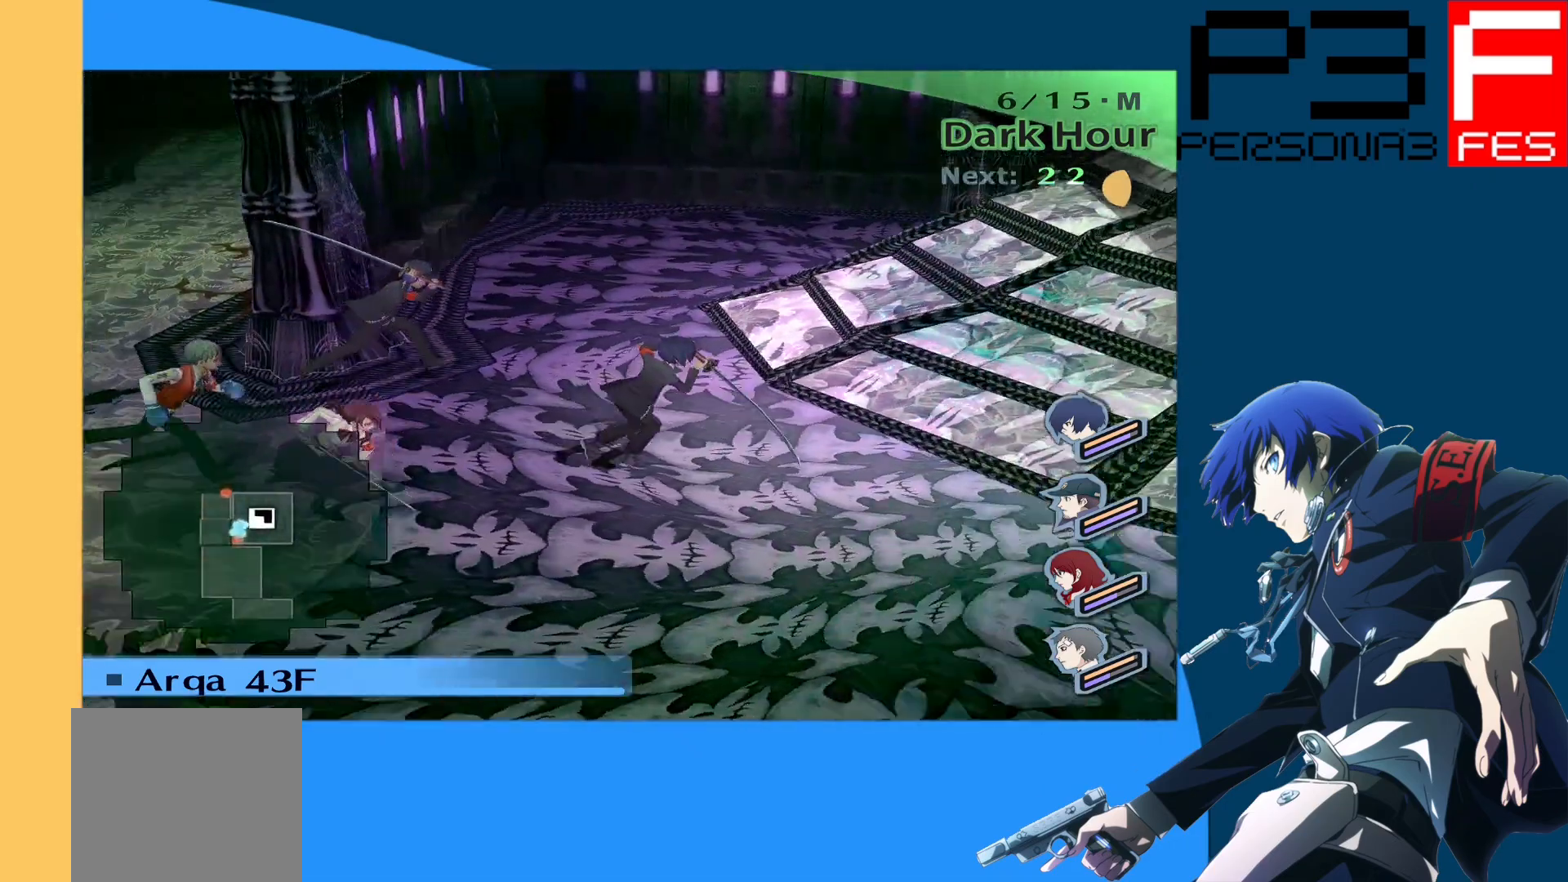
Gameplay with a controller (Xbox layout); each line is a JSON object with the inputs held at the frame after it. "events" lists button and stick changes between this image and that frame as [ms after this image, input, new state], when the widget could be followed in between.
{"buttons": [], "left_stick": "down-right", "right_stick": "left", "events": [[283, "left_stick", "down-right"]]}
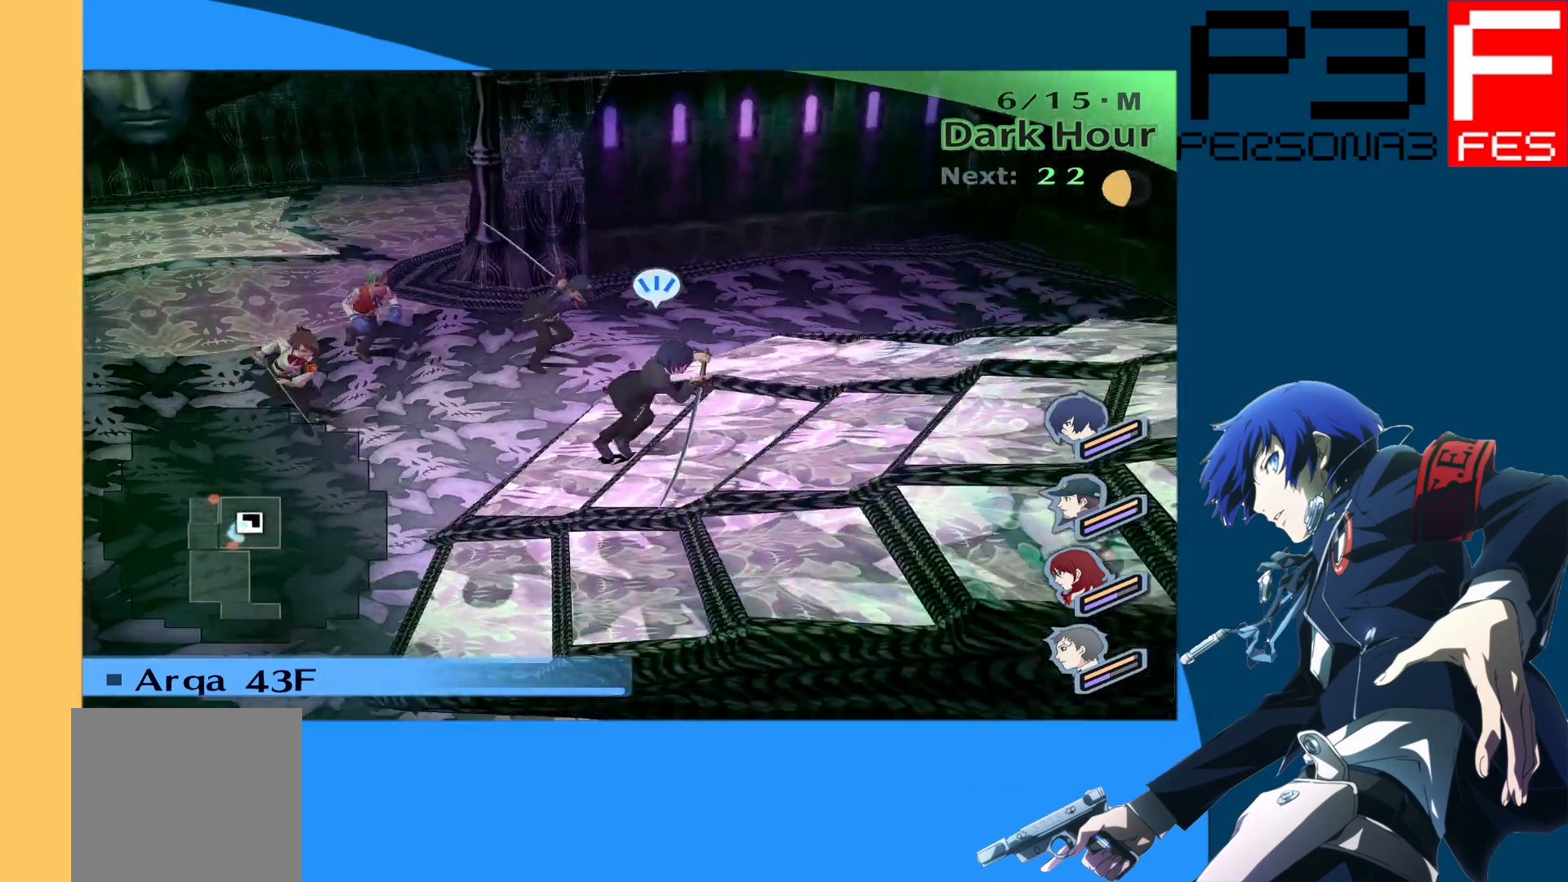
{"buttons": [], "left_stick": "center", "right_stick": "center", "events": [[17, "left_stick", "center"], [100, "right_stick", "center"]]}
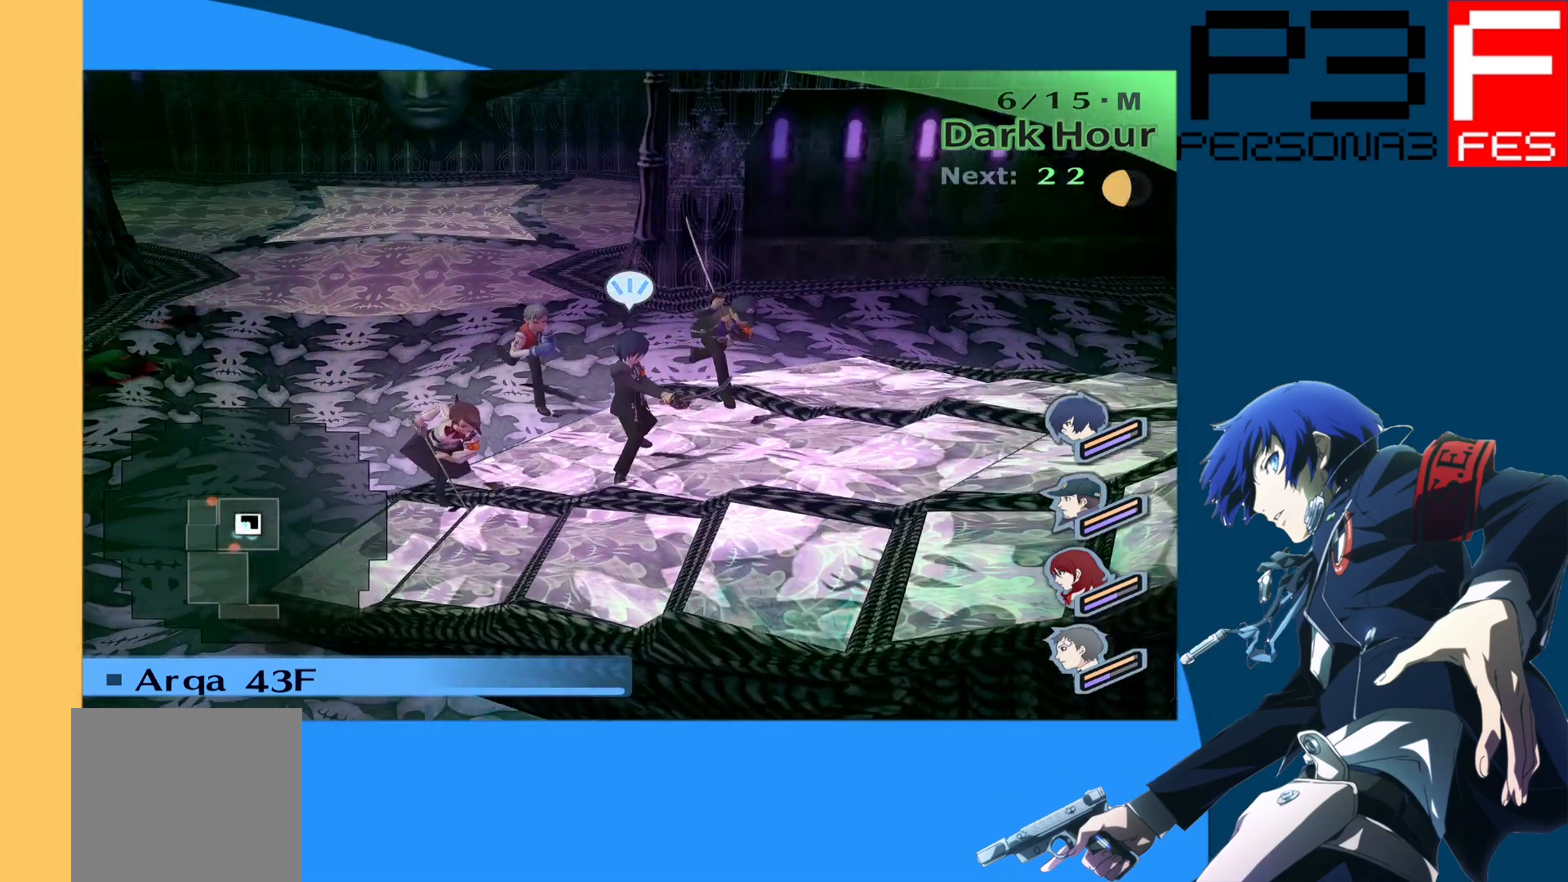
{"buttons": [], "left_stick": "up-right", "right_stick": "center", "events": [[150, "left_stick", "up"], [200, "right_stick", "left"], [283, "left_stick", "up-right"], [417, "right_stick", "center"]]}
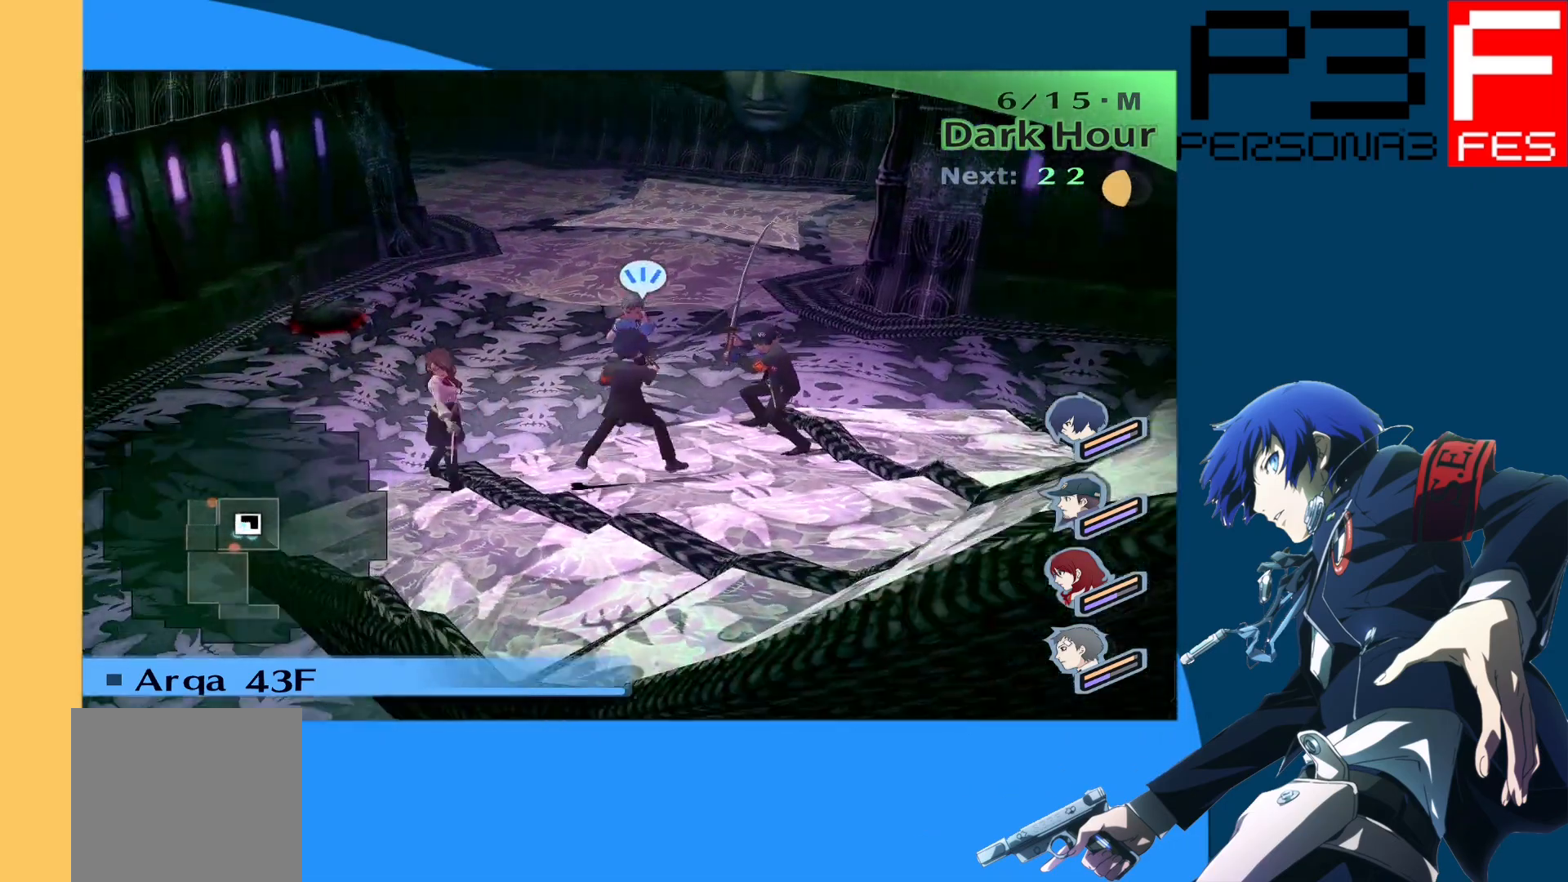
{"buttons": [], "left_stick": "up", "right_stick": "center", "events": [[333, "left_stick", "up"], [333, "right_stick", "right"], [483, "right_stick", "center"]]}
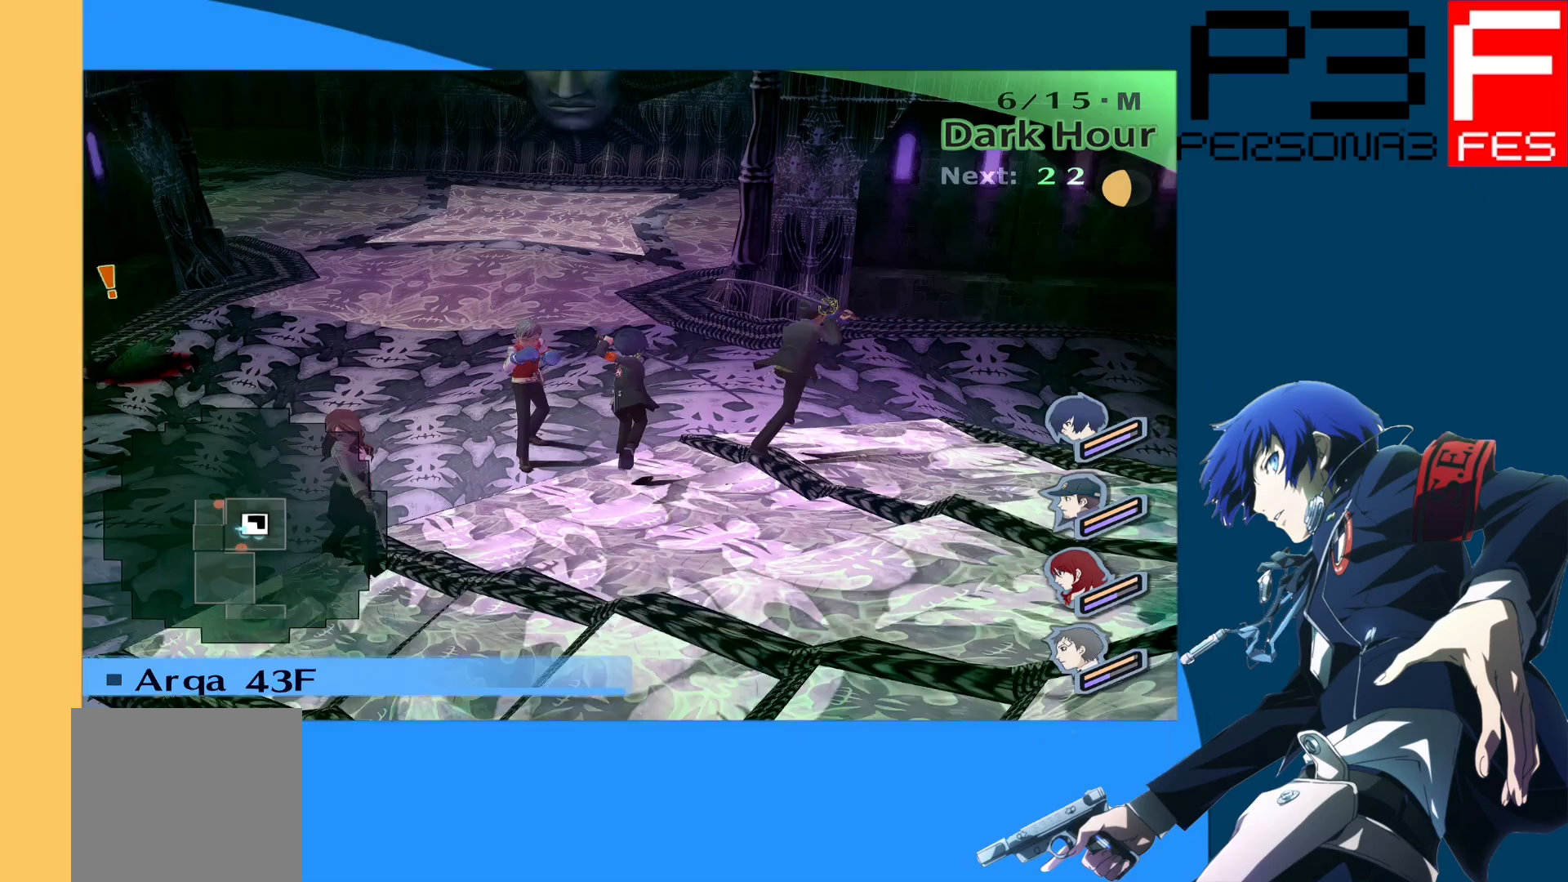
{"buttons": [], "left_stick": "down", "right_stick": "center", "events": [[100, "left_stick", "center"], [250, "right_stick", "left"], [367, "left_stick", "down-right"], [400, "right_stick", "center"], [483, "left_stick", "down"]]}
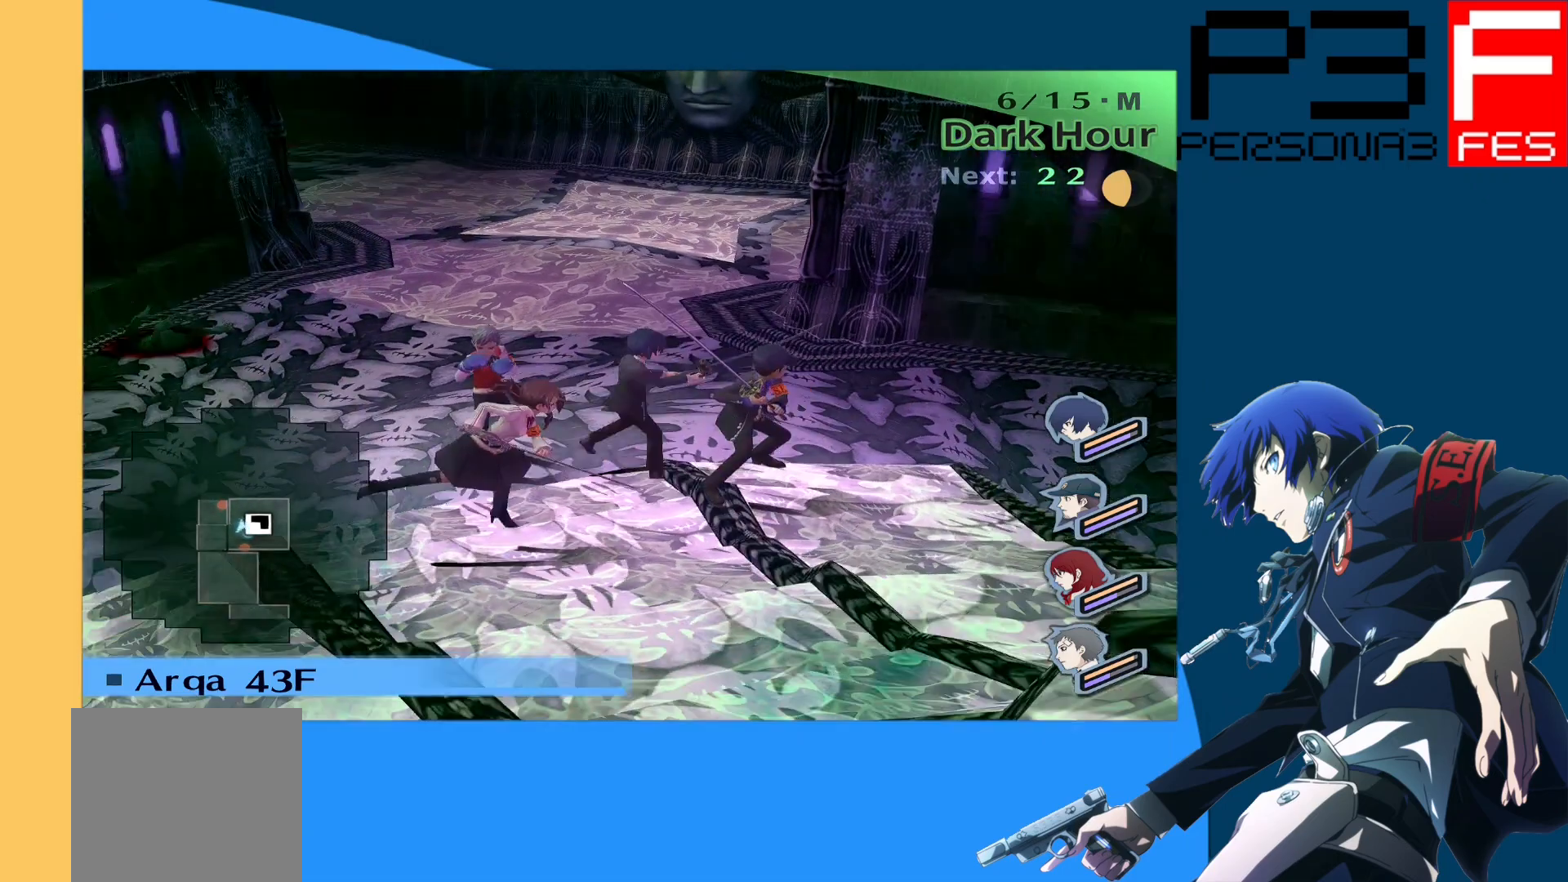
{"buttons": [], "left_stick": "down", "right_stick": "center", "events": []}
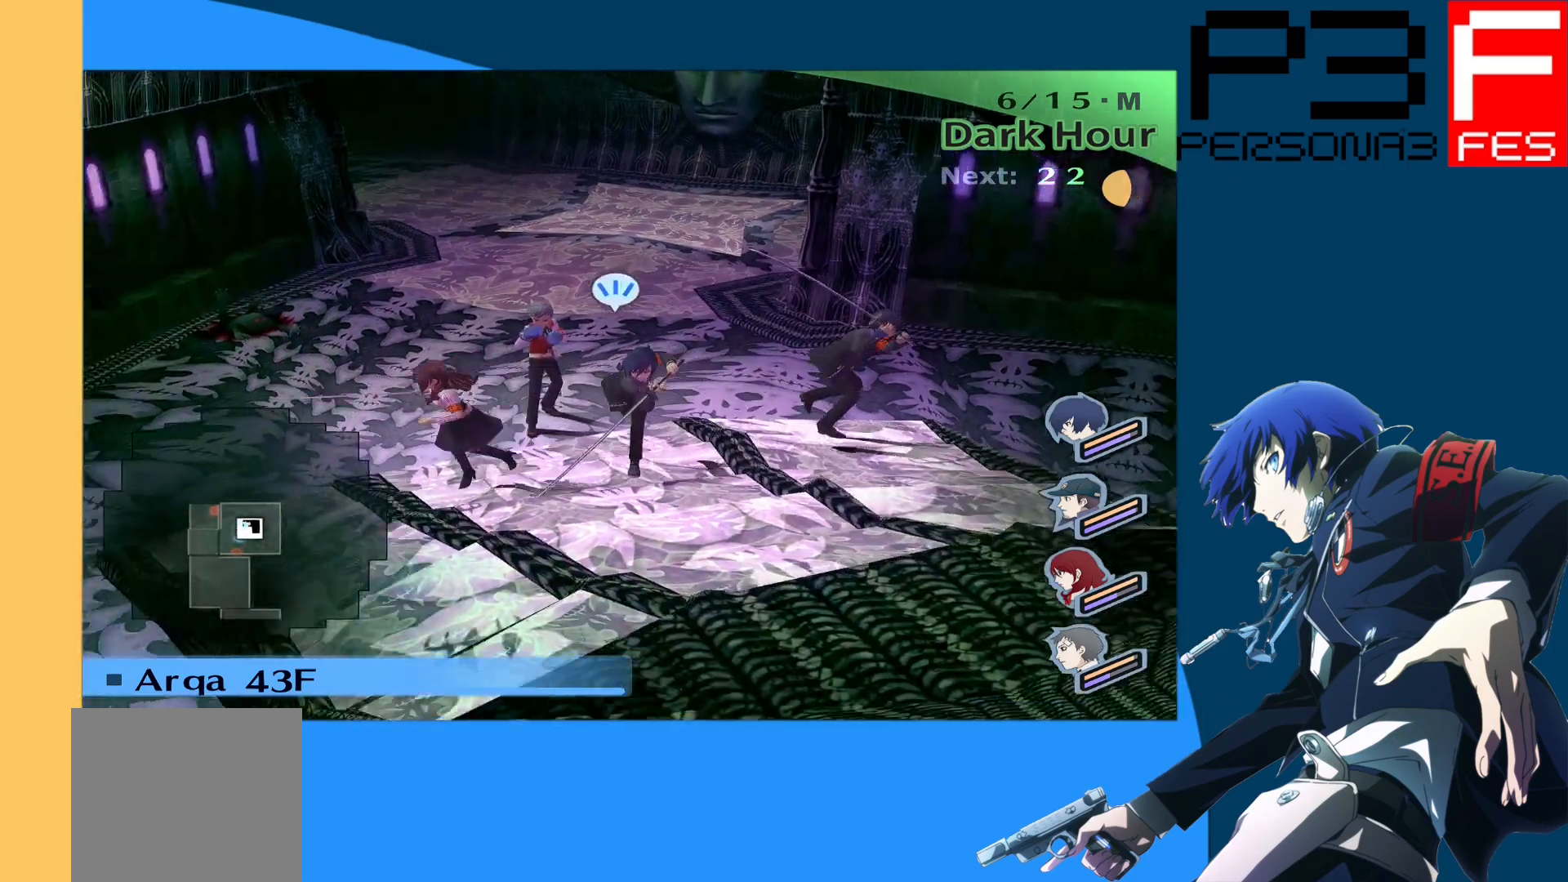
{"buttons": [], "left_stick": "right", "right_stick": "center", "events": [[117, "left_stick", "center"], [417, "left_stick", "right"]]}
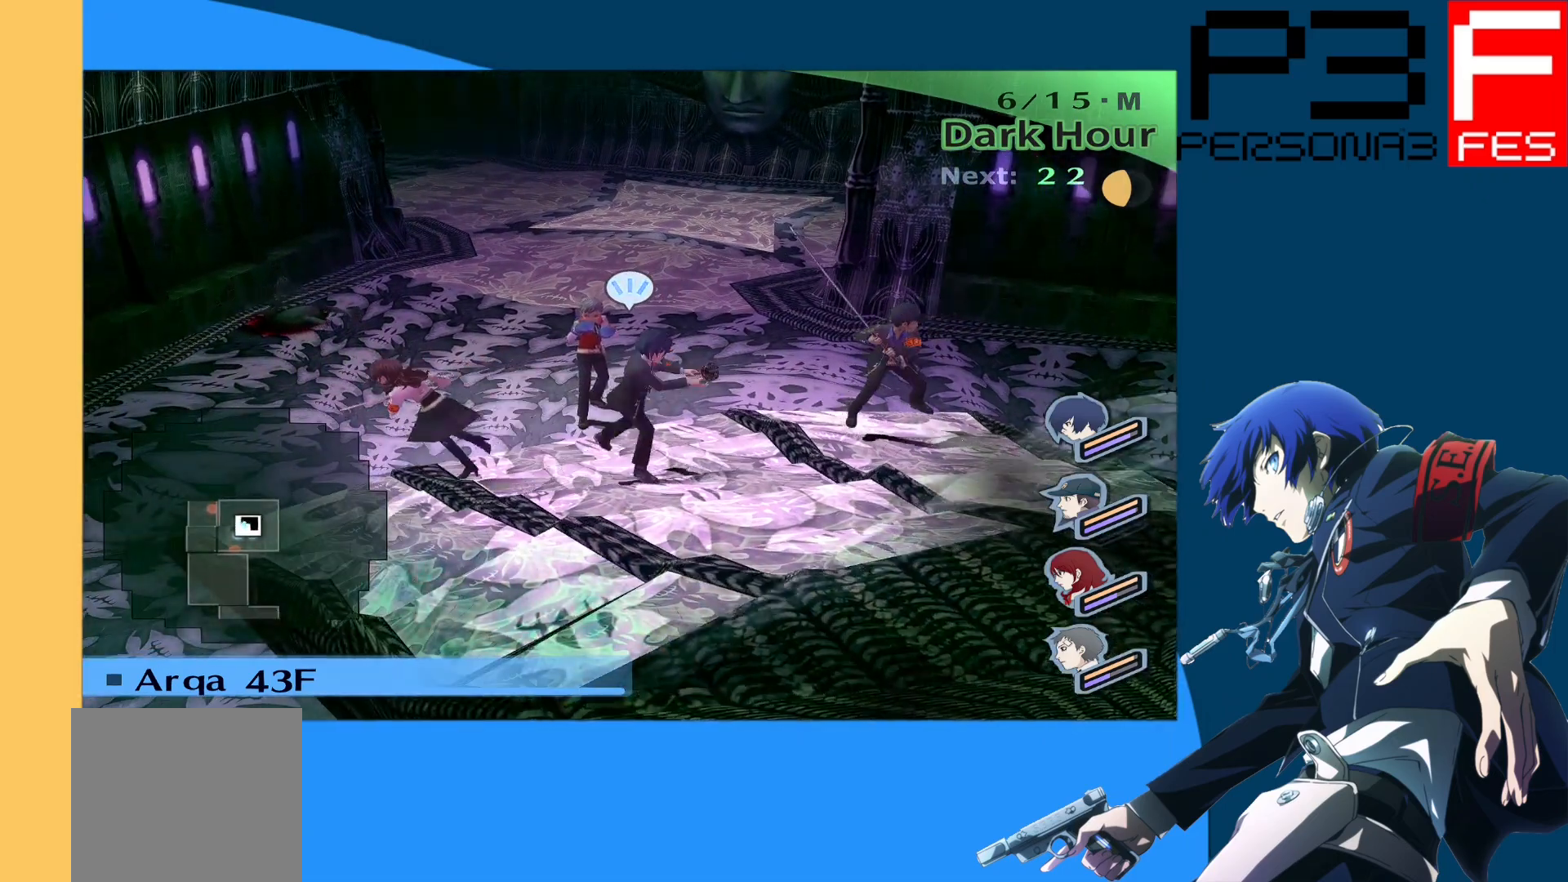
{"buttons": [], "left_stick": "center", "right_stick": "center", "events": [[17, "left_stick", "up-right"], [167, "left_stick", "center"]]}
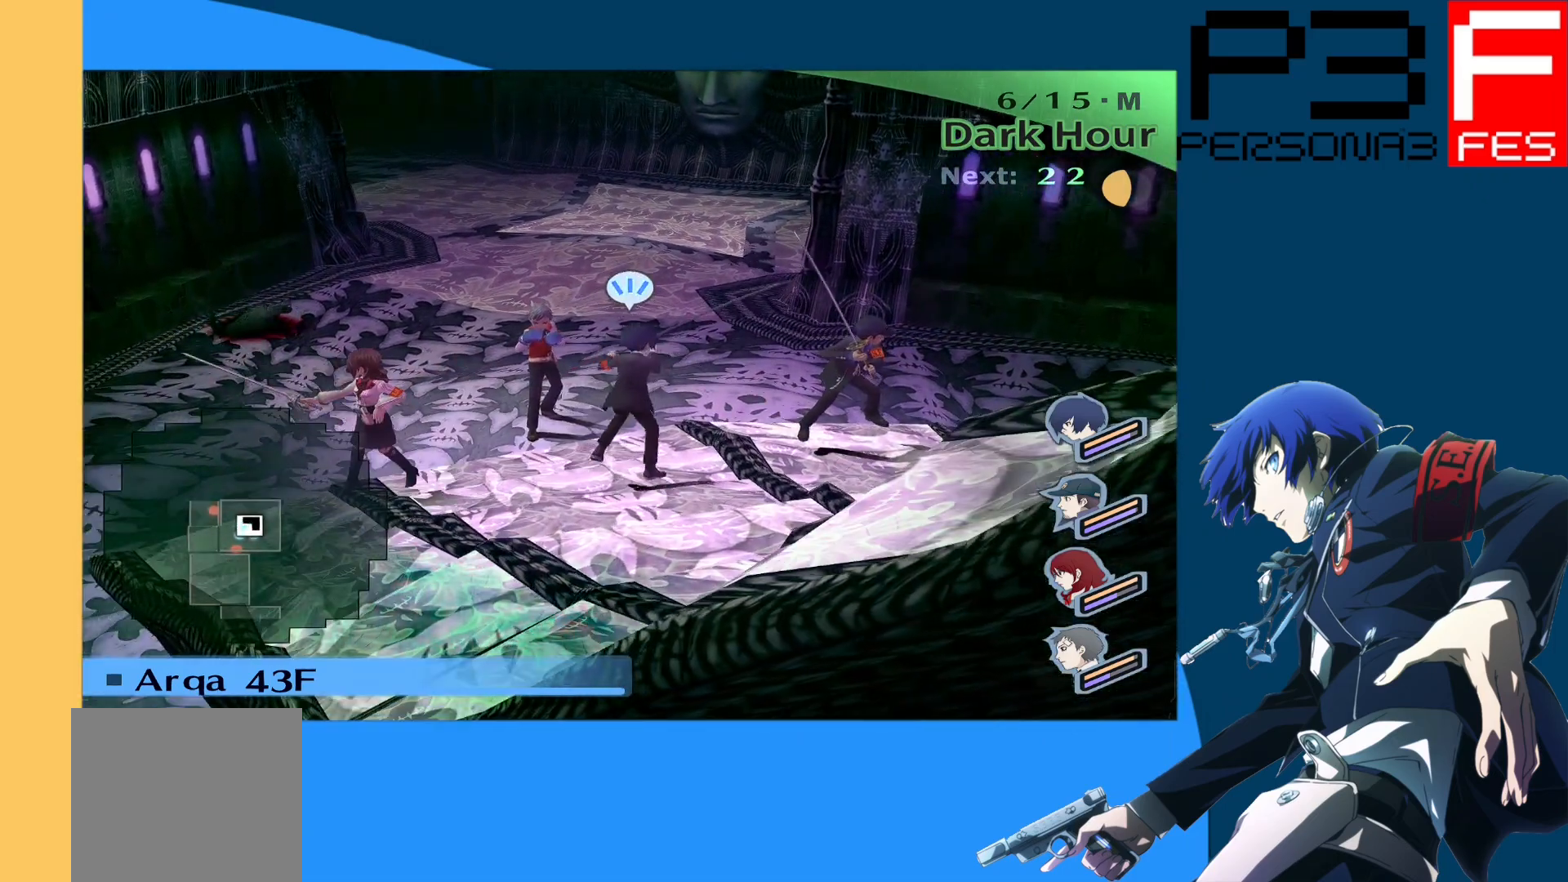
{"buttons": [], "left_stick": "center", "right_stick": "center", "events": [[117, "left_stick", "down"], [350, "left_stick", "center"]]}
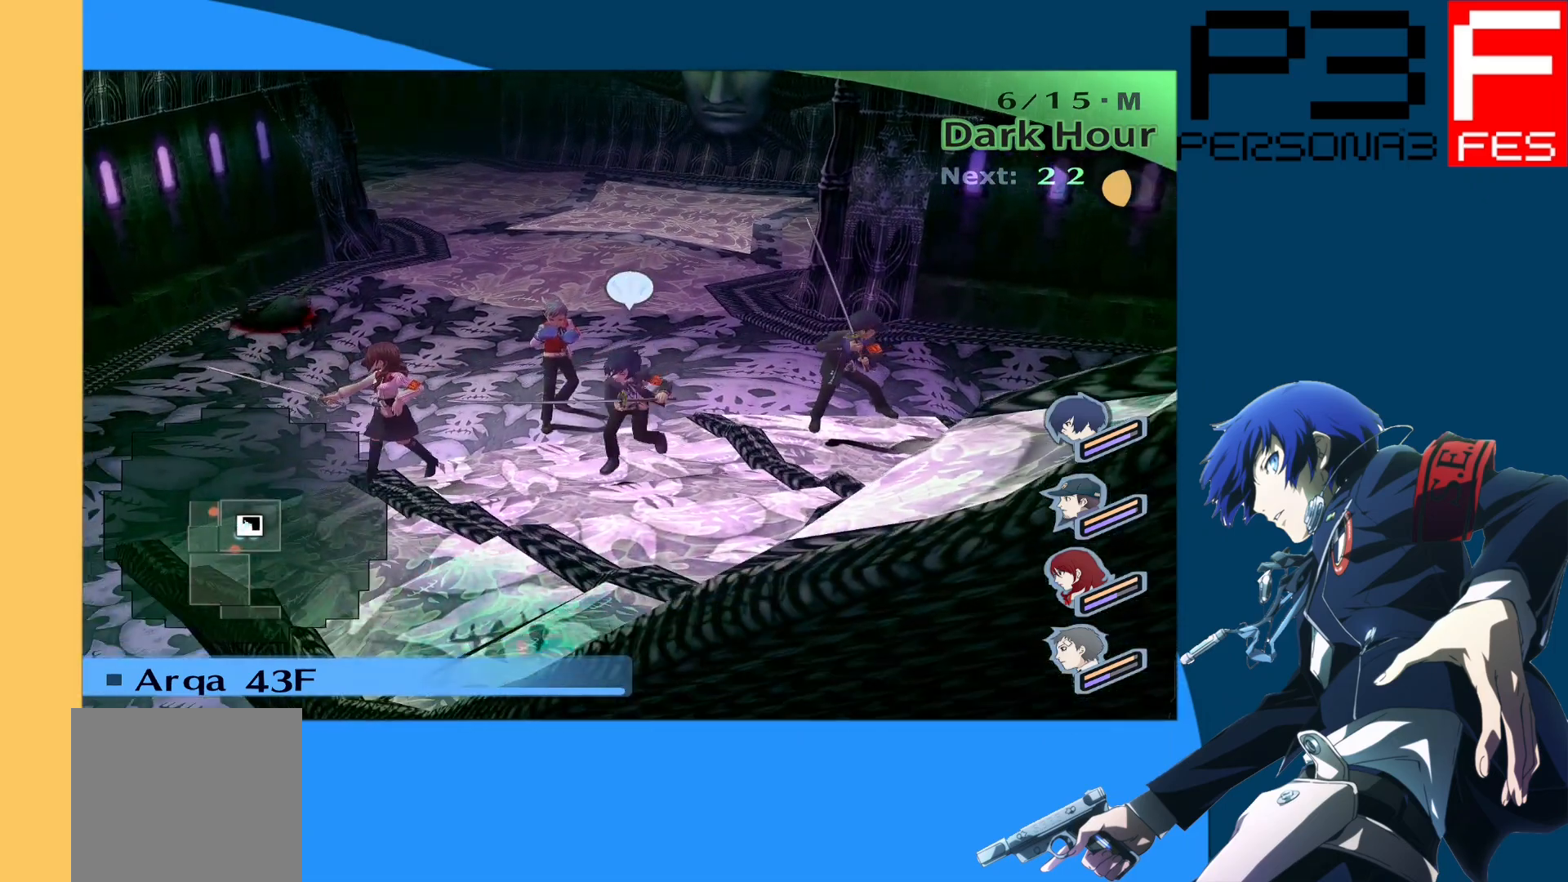
{"buttons": [], "left_stick": "left", "right_stick": "center", "events": [[33, "right_stick", "down-left"], [150, "left_stick", "down-left"], [233, "right_stick", "center"], [300, "left_stick", "left"]]}
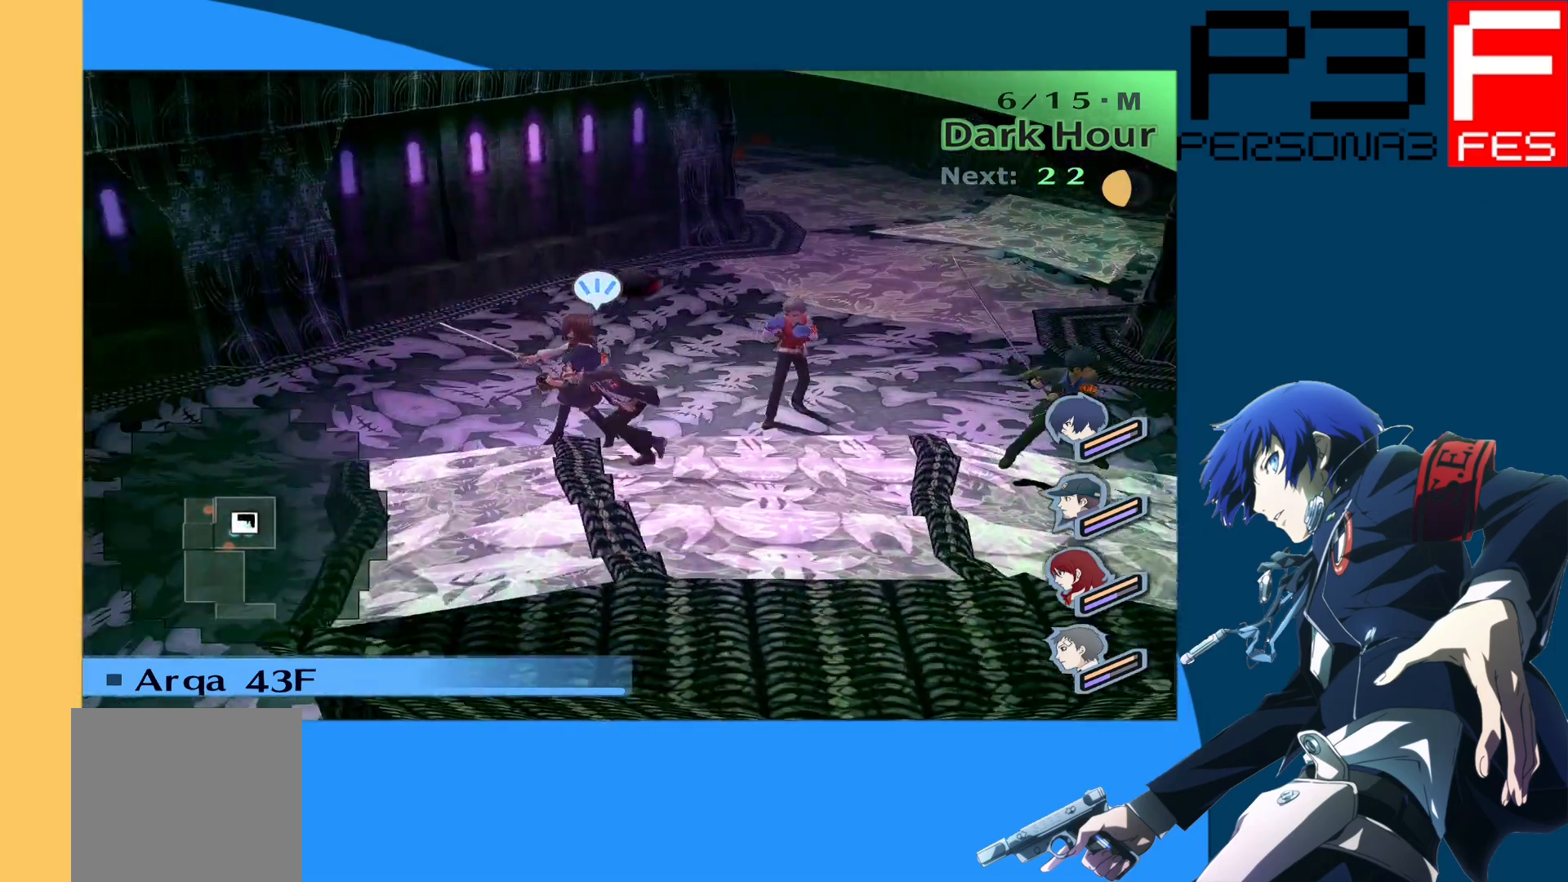
{"buttons": [], "left_stick": "center", "right_stick": "center", "events": [[250, "right_stick", "right"], [317, "left_stick", "center"], [467, "right_stick", "center"]]}
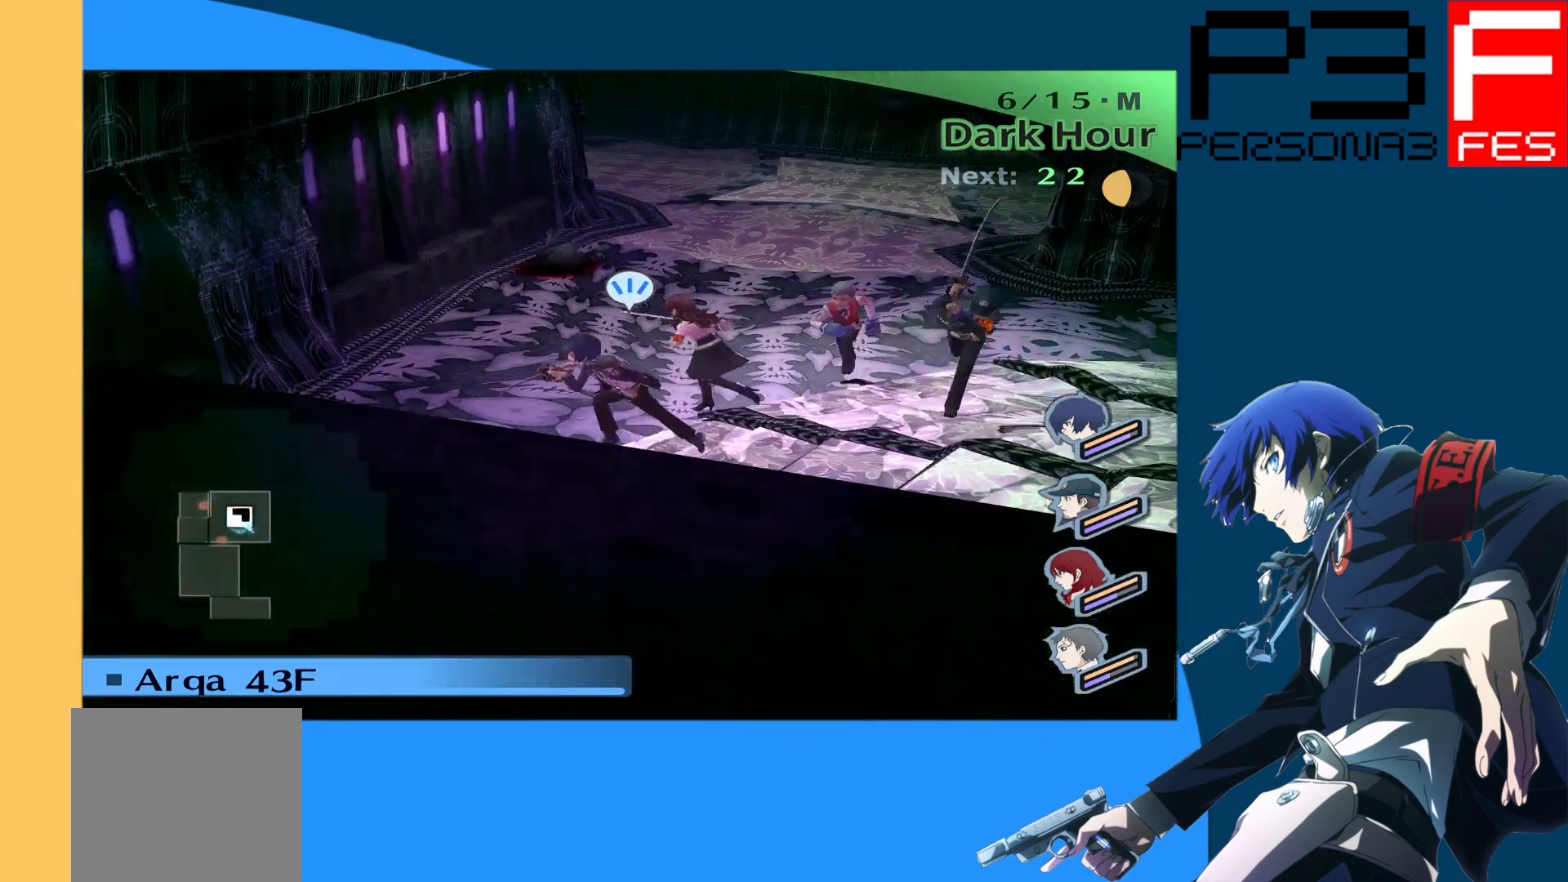
{"buttons": [], "left_stick": "center", "right_stick": "right", "events": [[83, "left_stick", "left"], [450, "right_stick", "right"], [500, "left_stick", "center"]]}
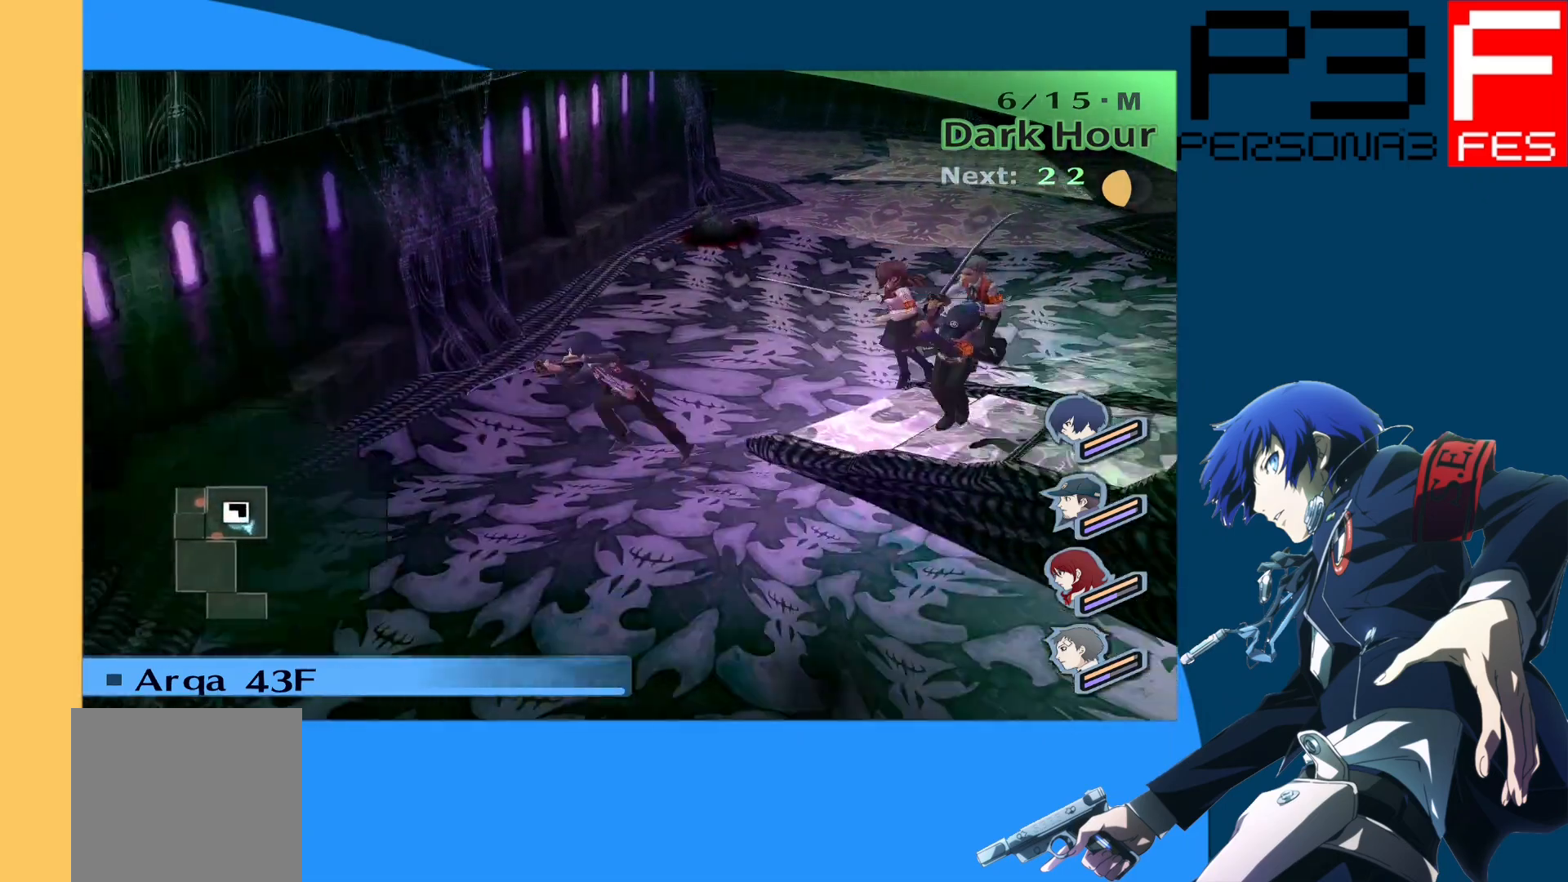
{"buttons": [], "left_stick": "up", "right_stick": "center", "events": [[83, "left_stick", "up"], [83, "right_stick", "center"]]}
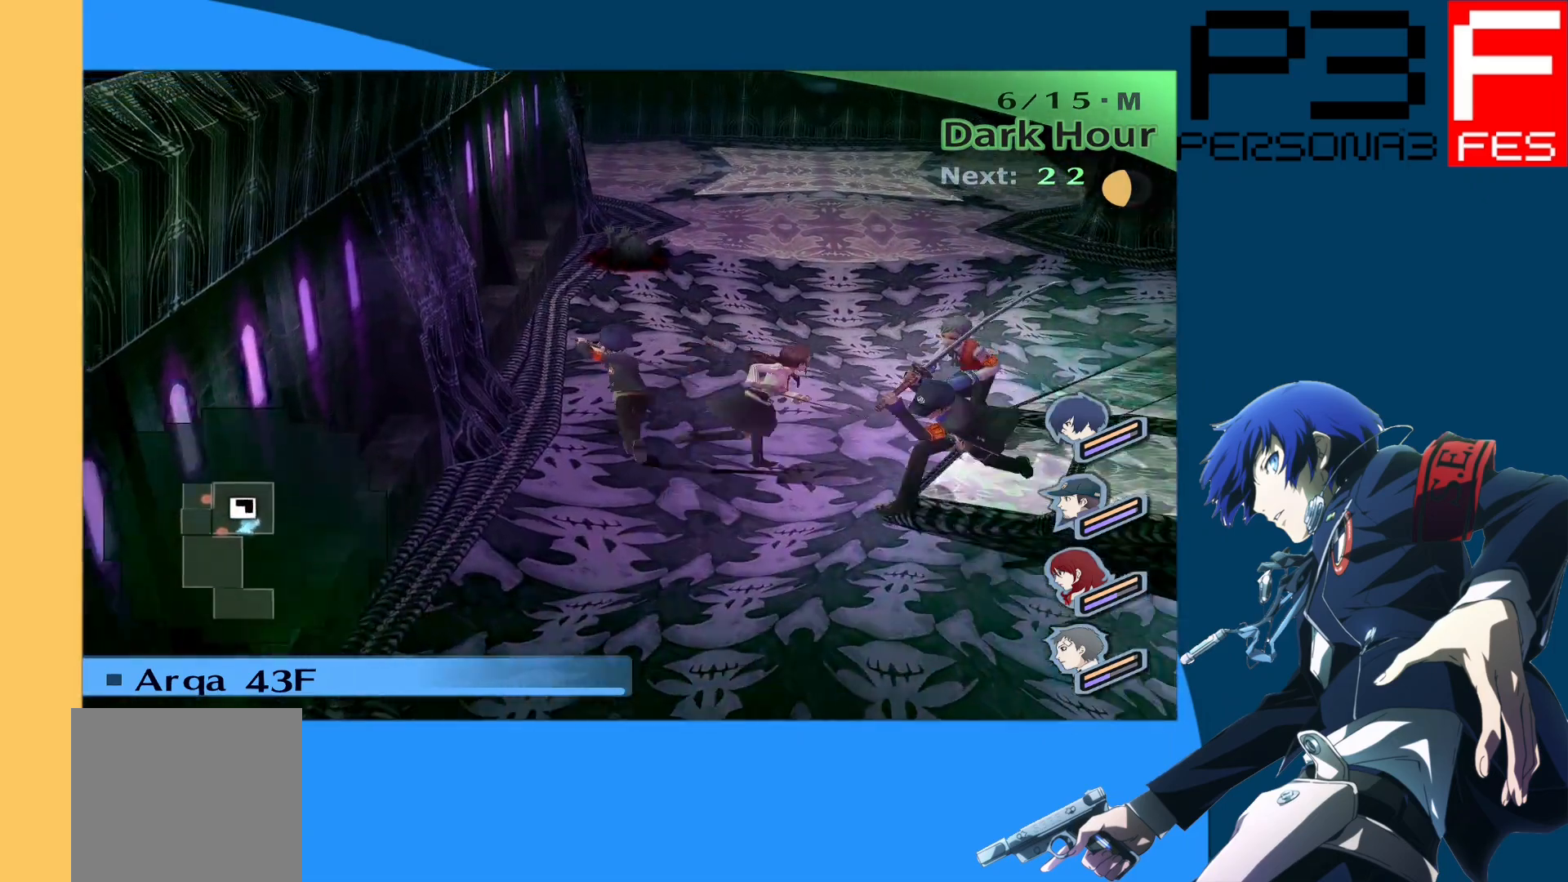
{"buttons": [], "left_stick": "up", "right_stick": "center", "events": []}
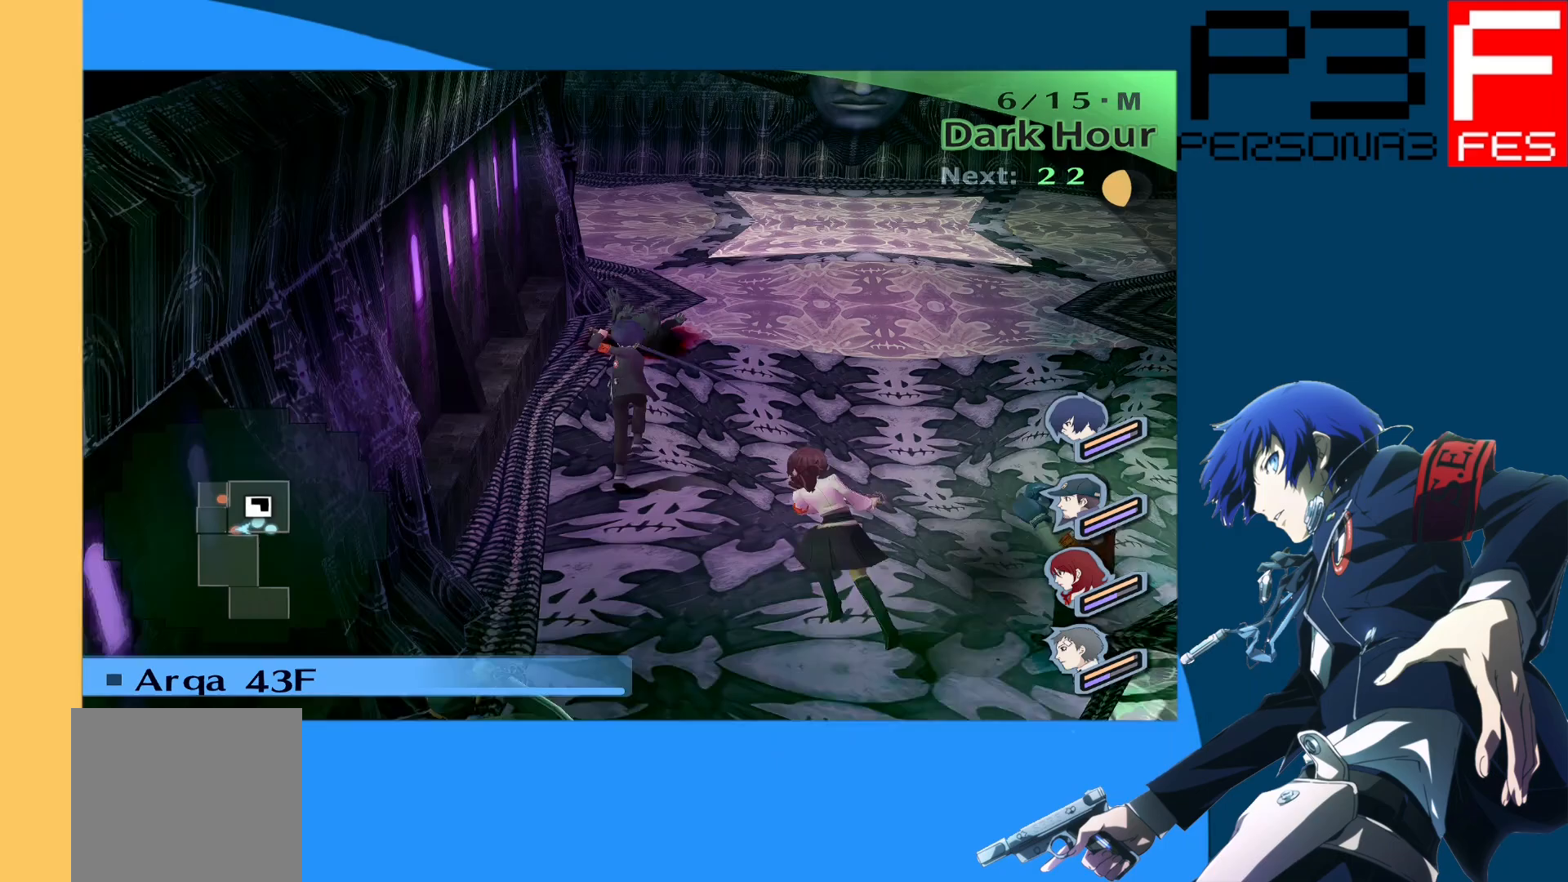
{"buttons": [], "left_stick": "up", "right_stick": "center", "events": [[117, "A", "down"], [233, "A", "up"]]}
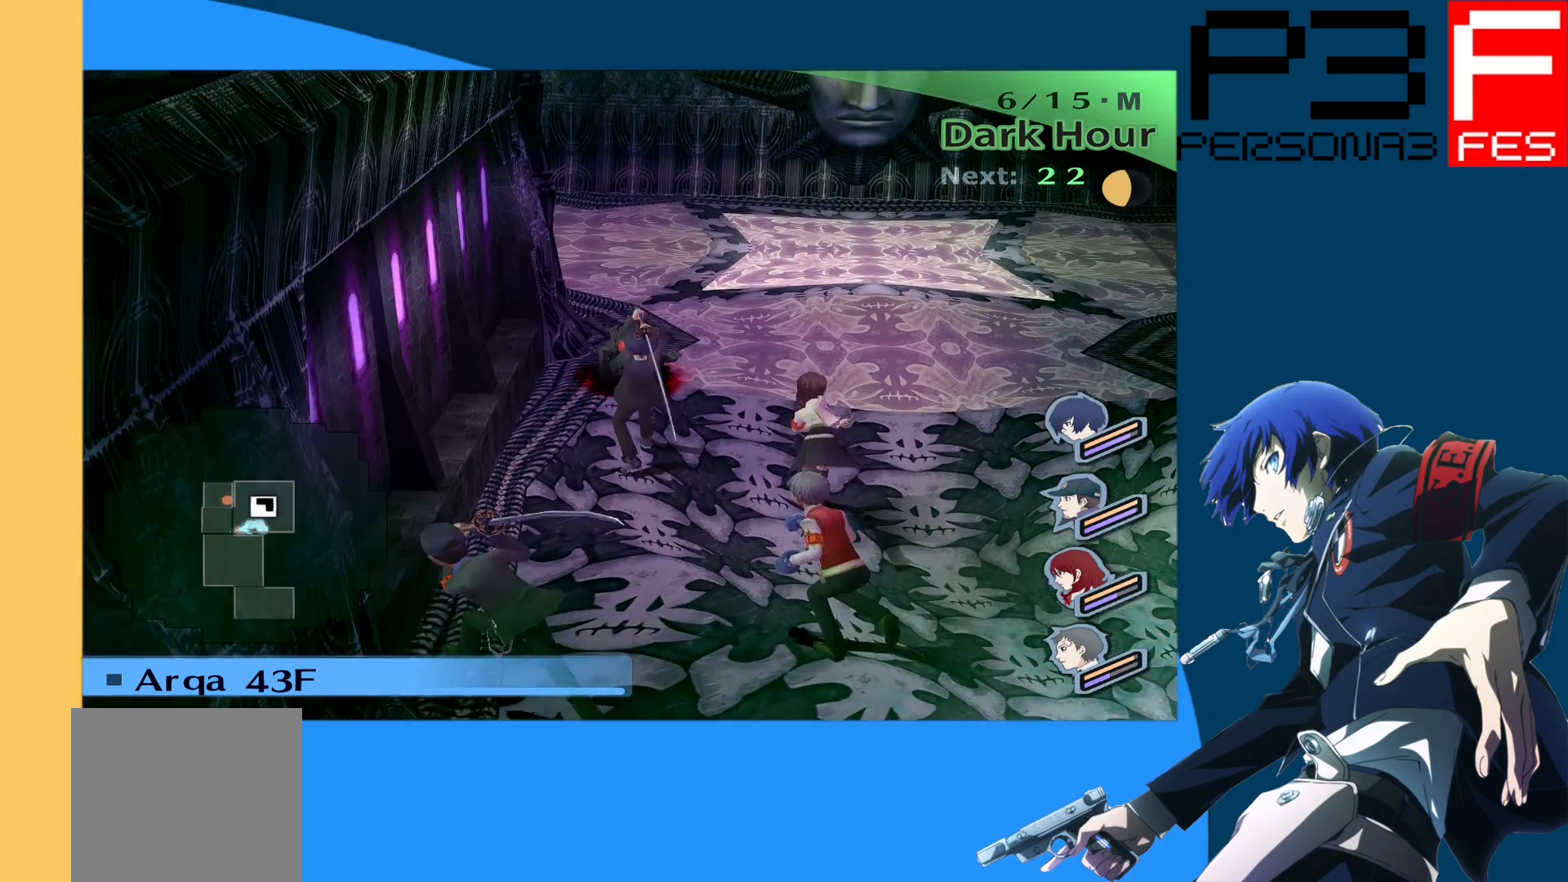
{"buttons": [], "left_stick": "up", "right_stick": "center", "events": []}
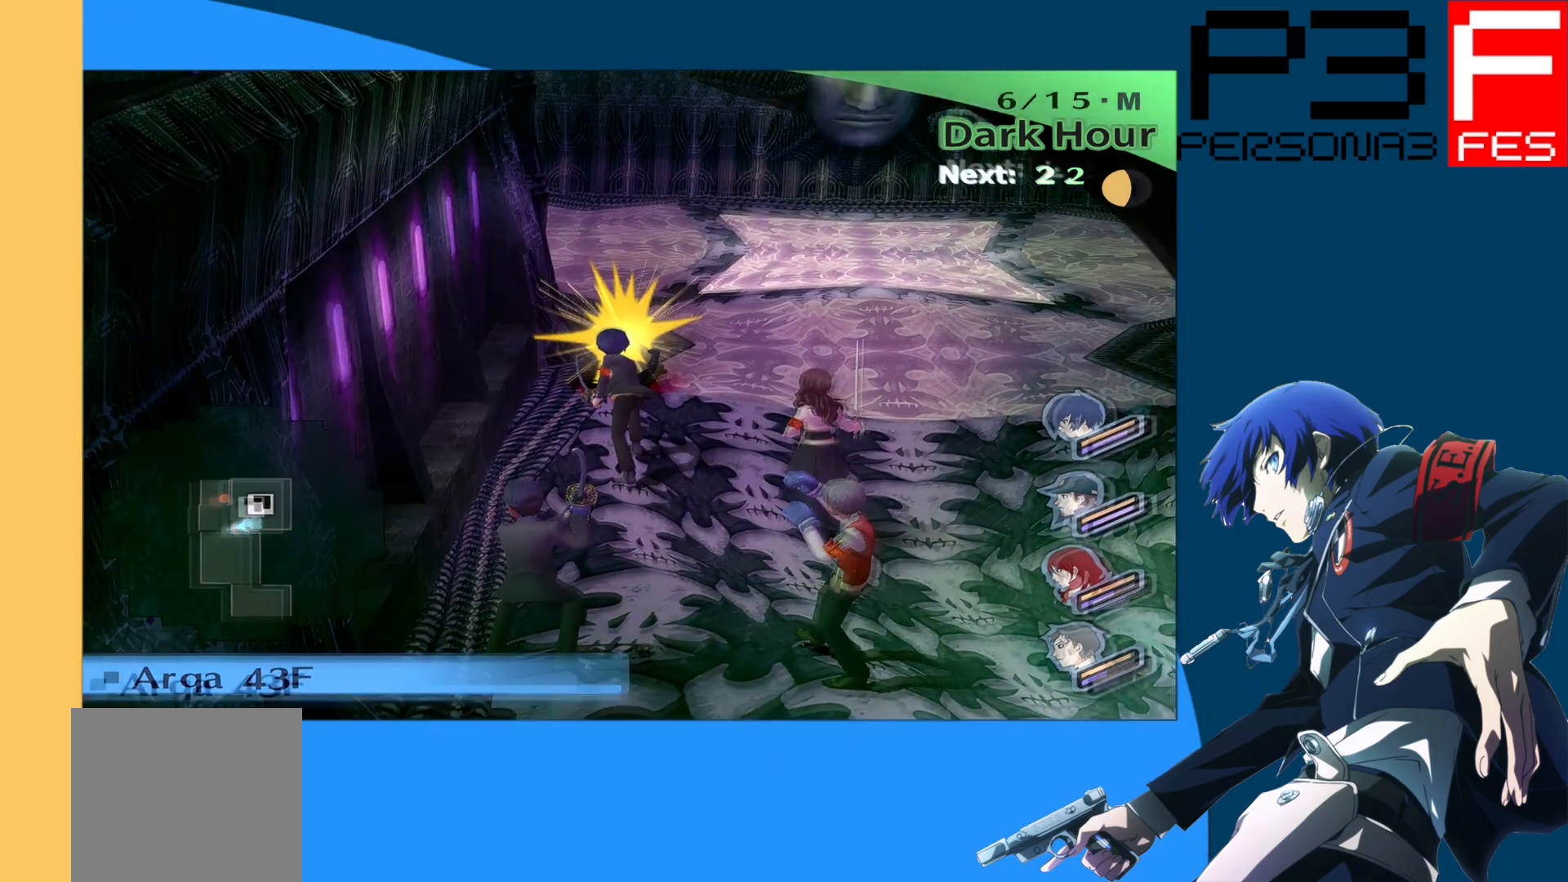
{"buttons": [], "left_stick": "center", "right_stick": "center", "events": [[183, "left_stick", "center"]]}
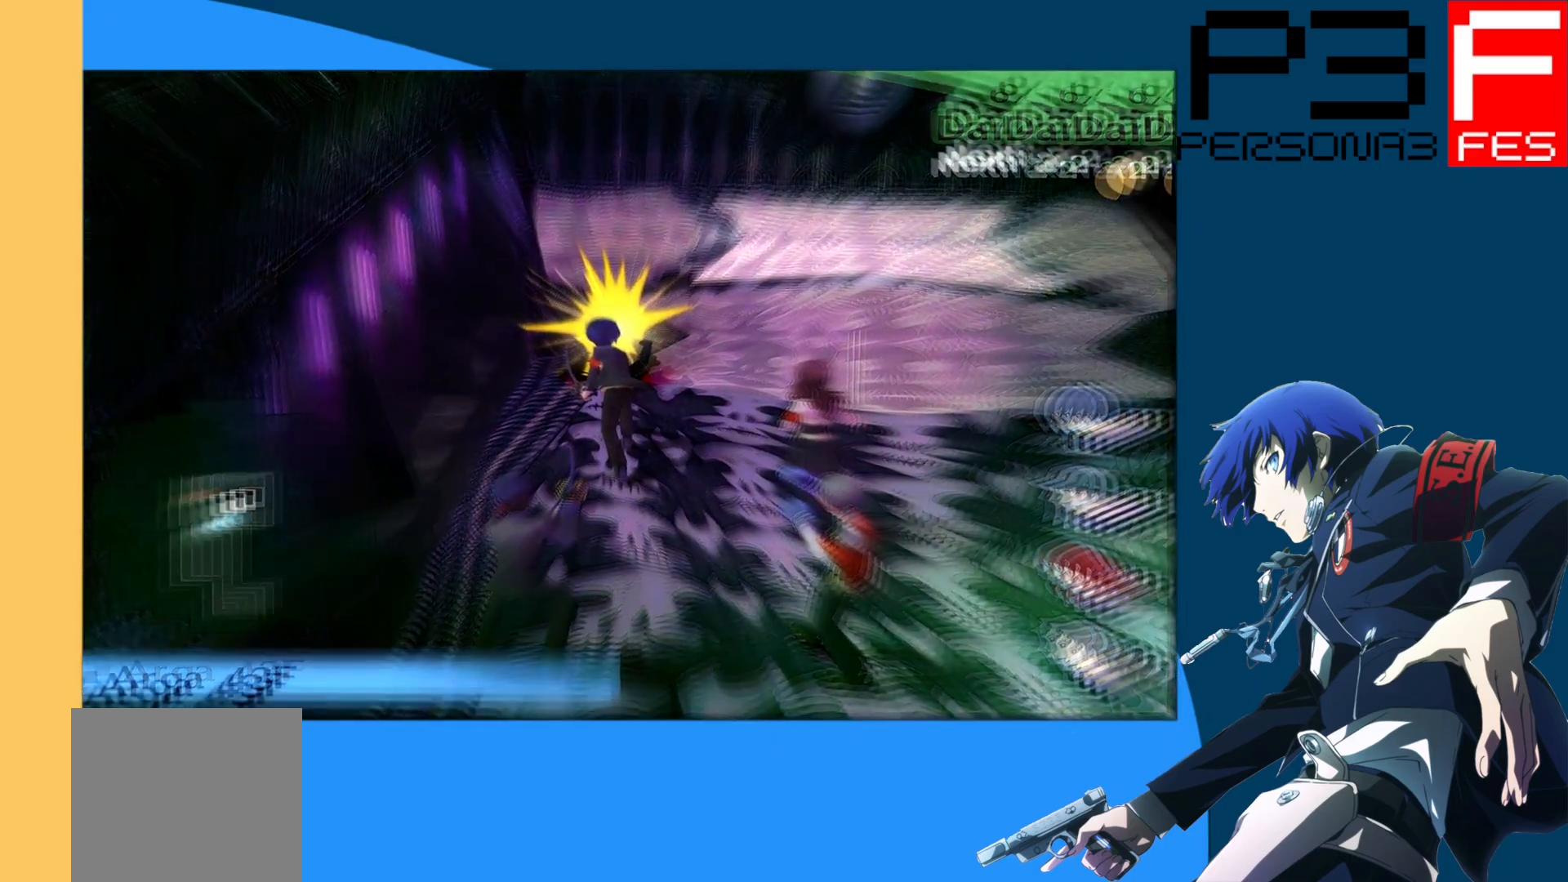
{"buttons": [], "left_stick": "center", "right_stick": "center", "events": []}
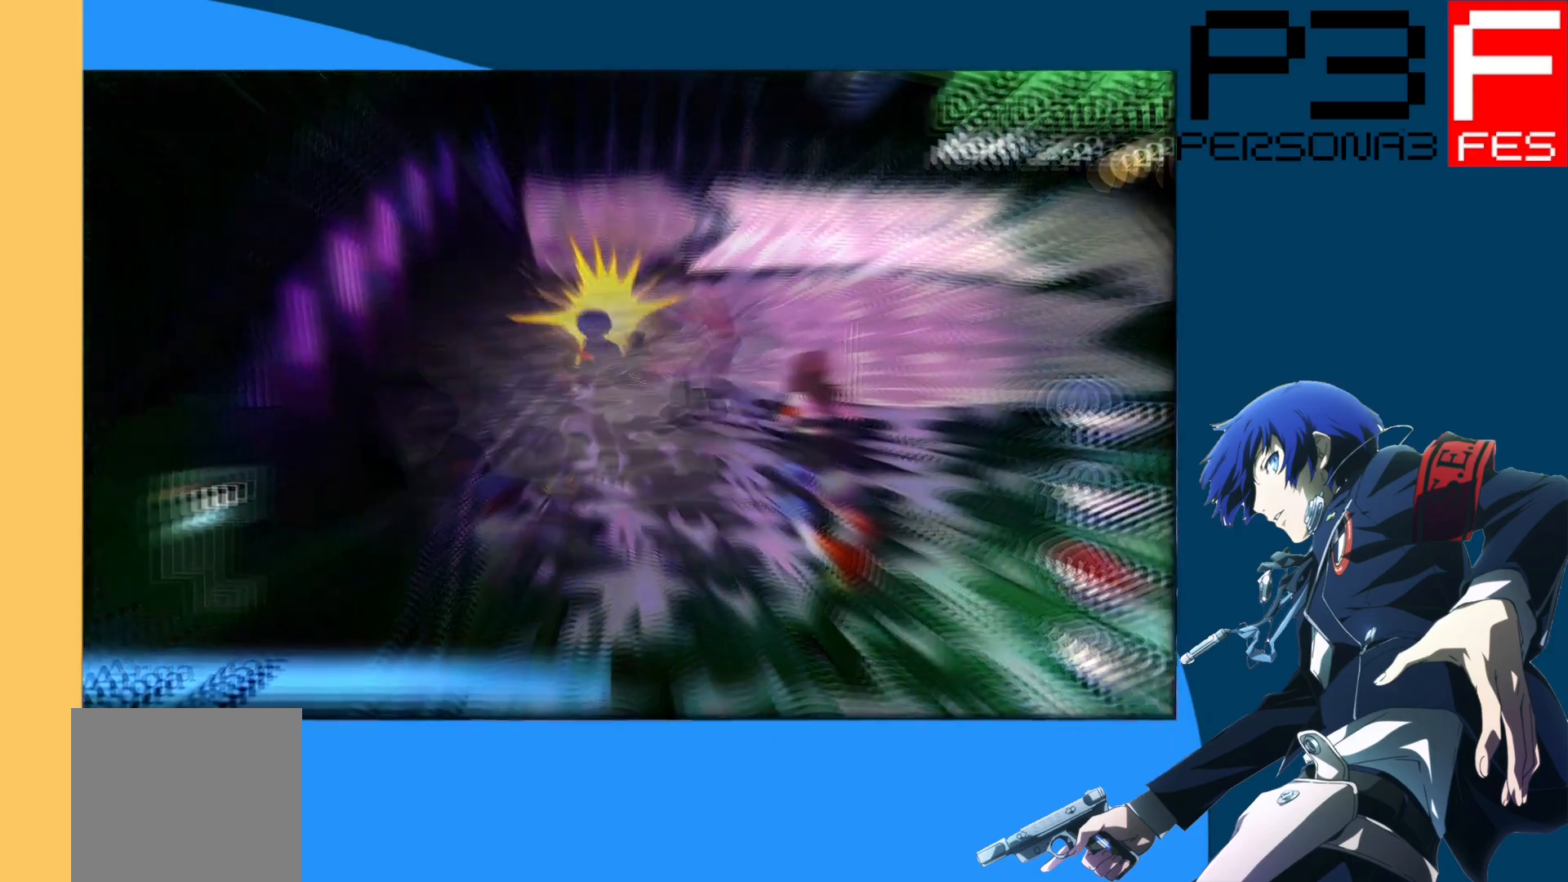
{"buttons": [], "left_stick": "center", "right_stick": "center", "events": []}
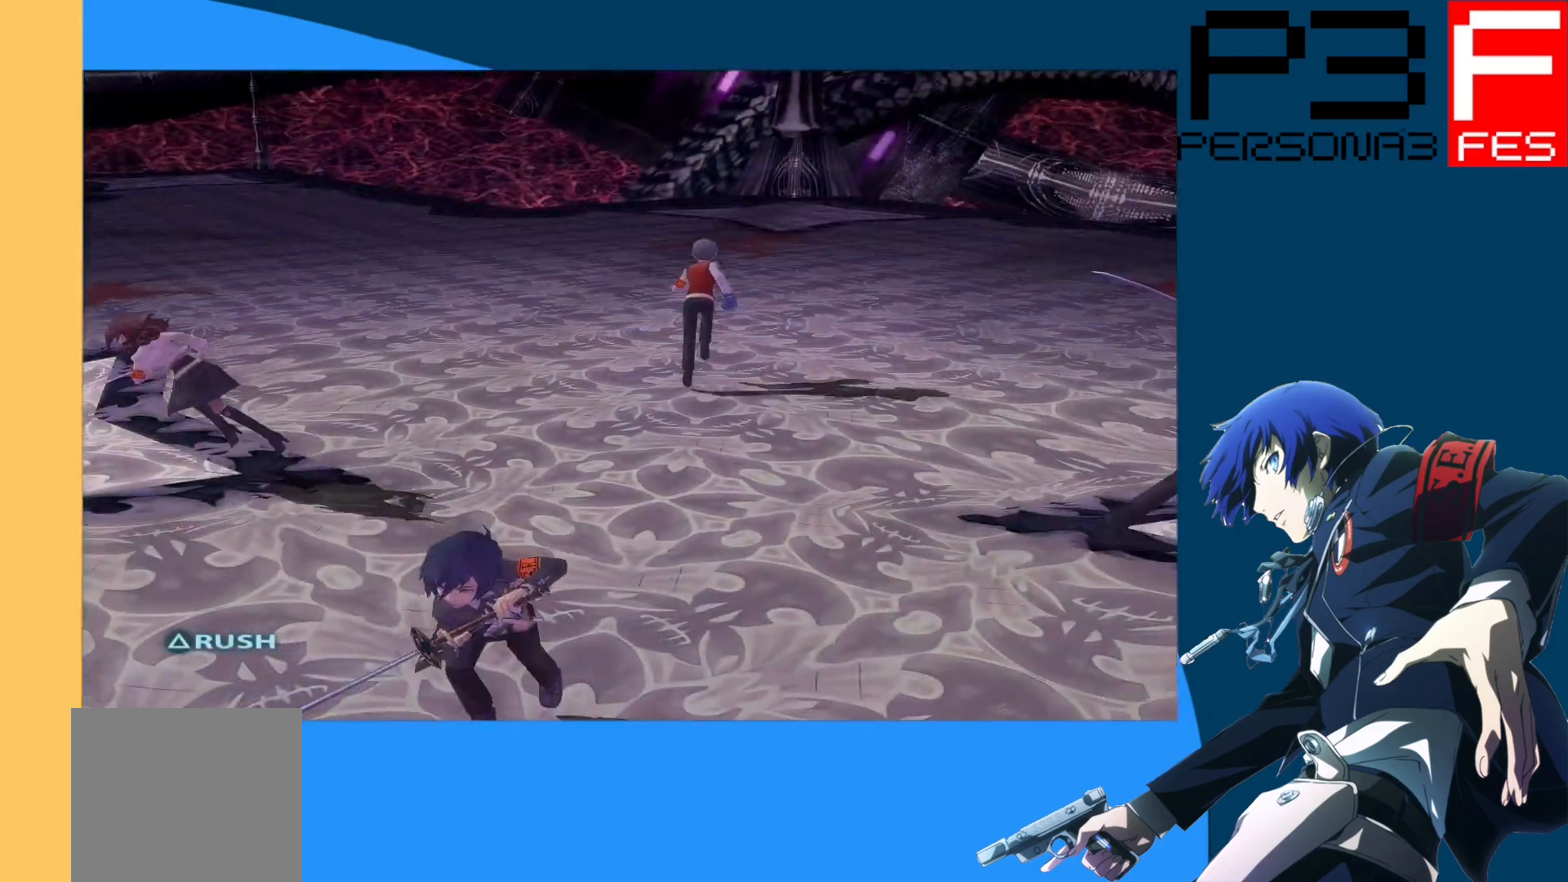
{"buttons": [], "left_stick": "center", "right_stick": "center", "events": []}
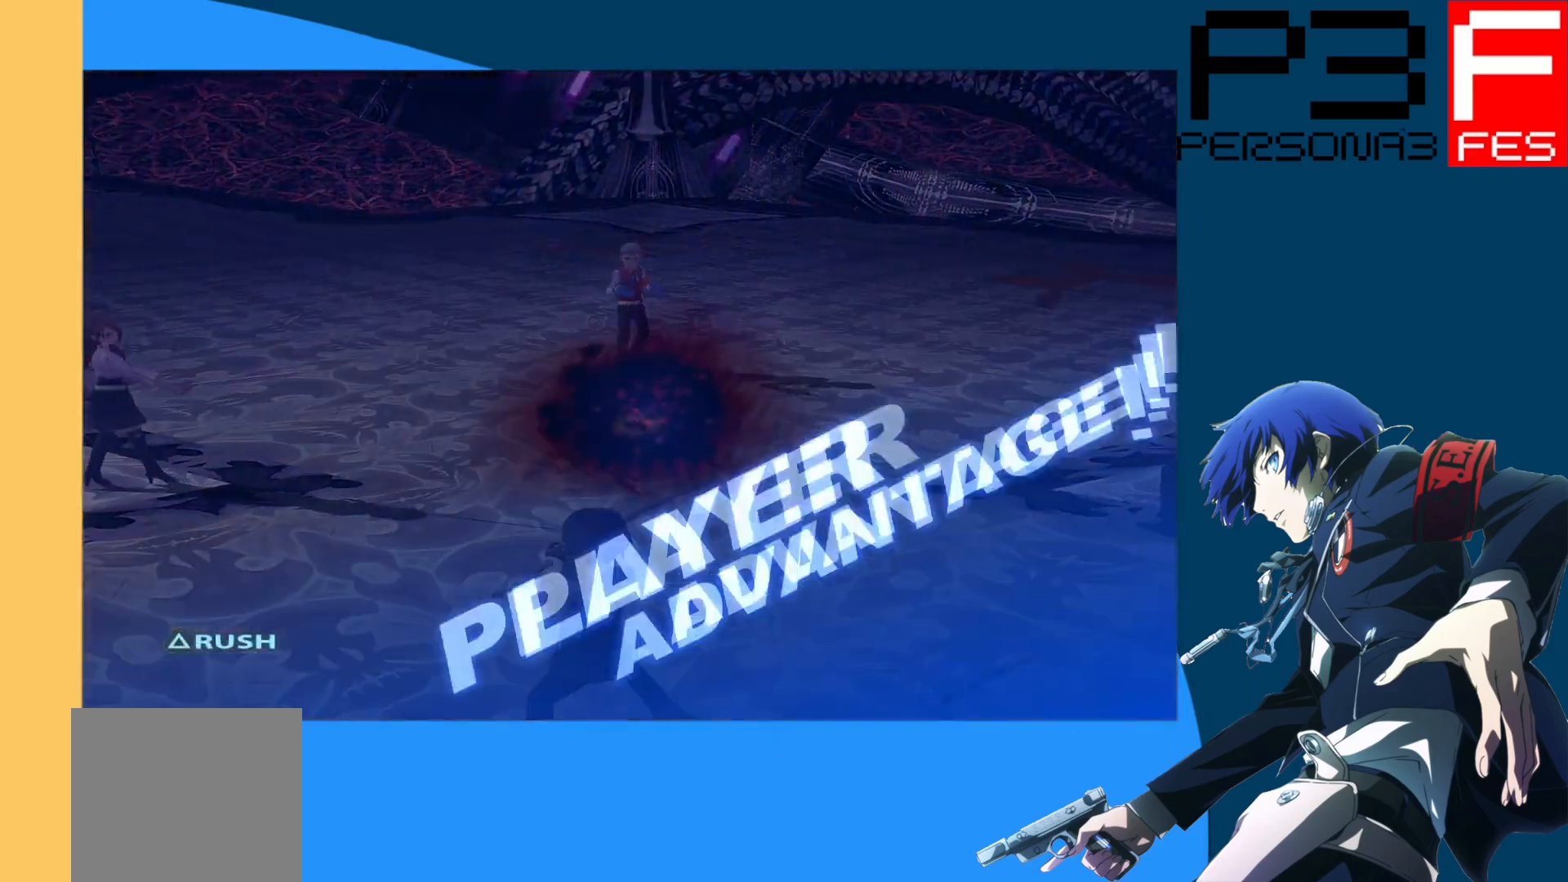
{"buttons": [], "left_stick": "center", "right_stick": "center", "events": []}
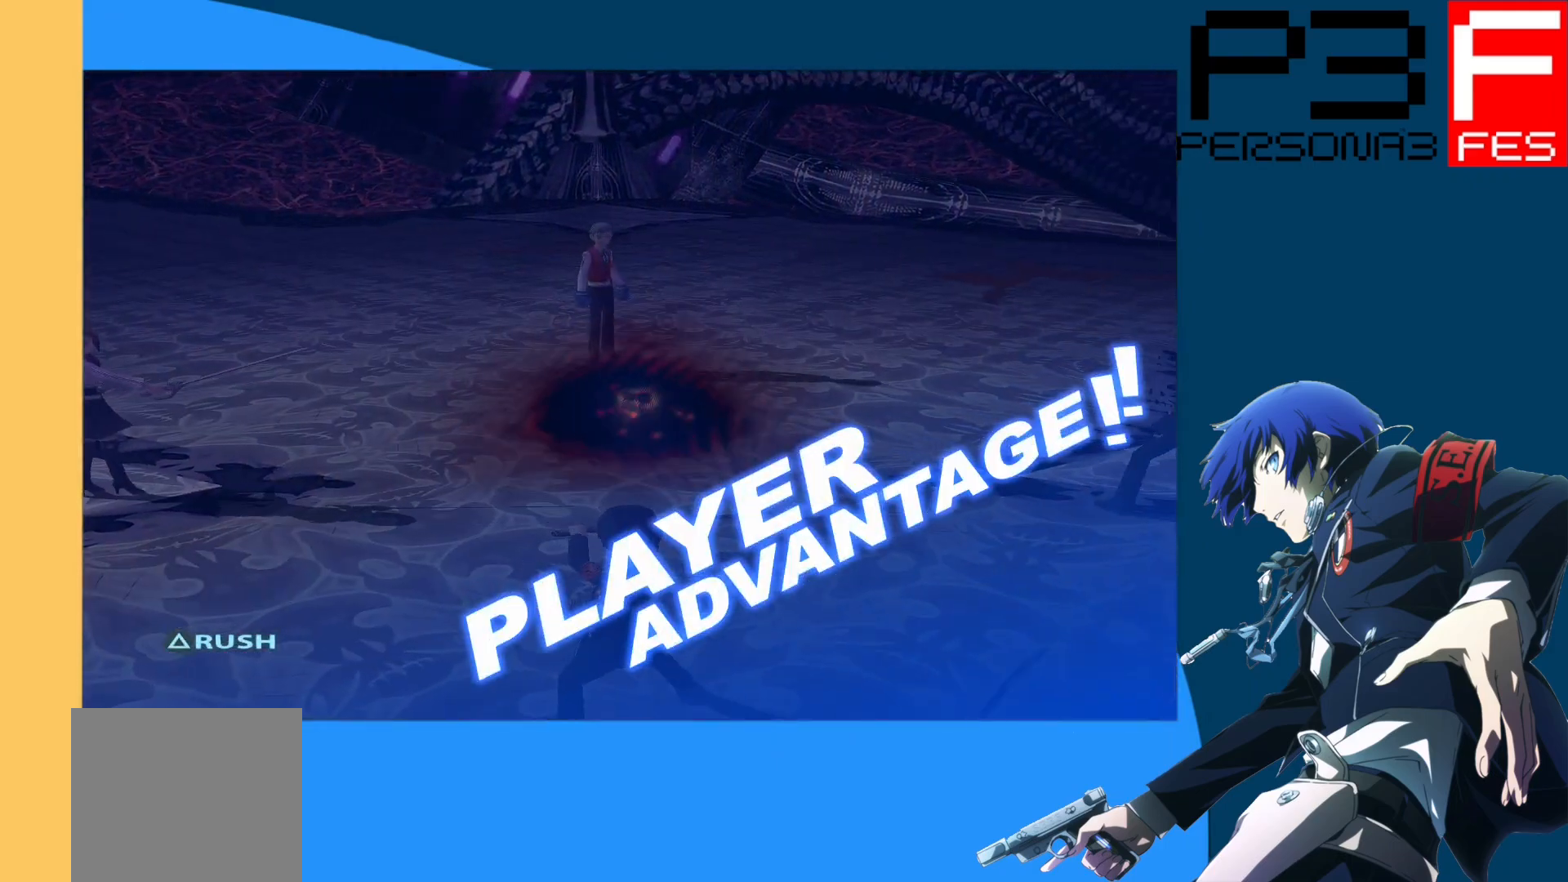
{"buttons": [], "left_stick": "center", "right_stick": "center", "events": []}
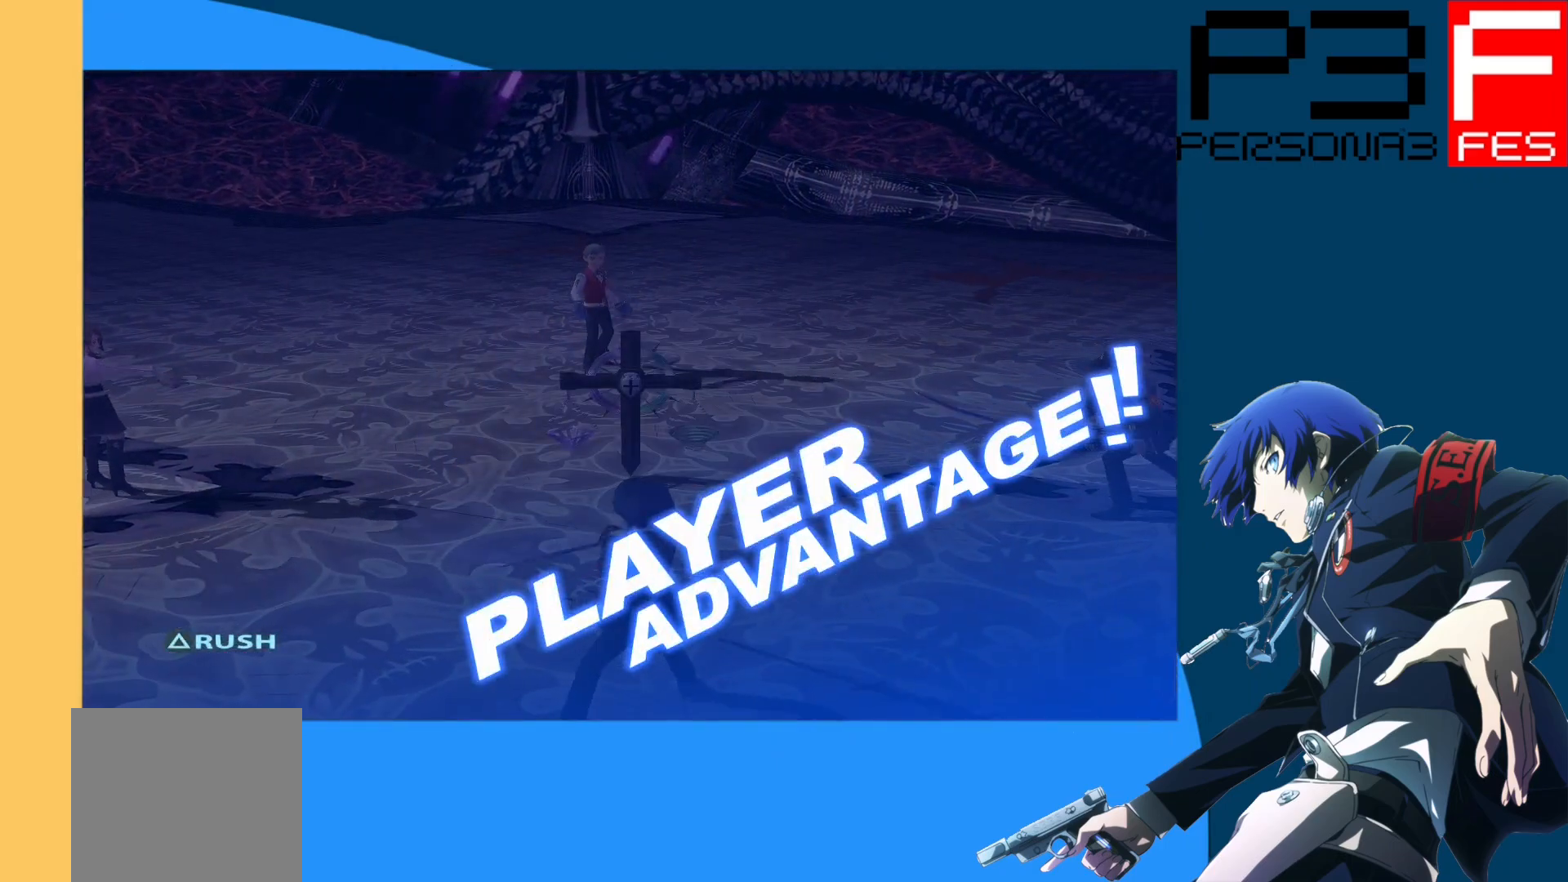
{"buttons": [], "left_stick": "center", "right_stick": "center", "events": []}
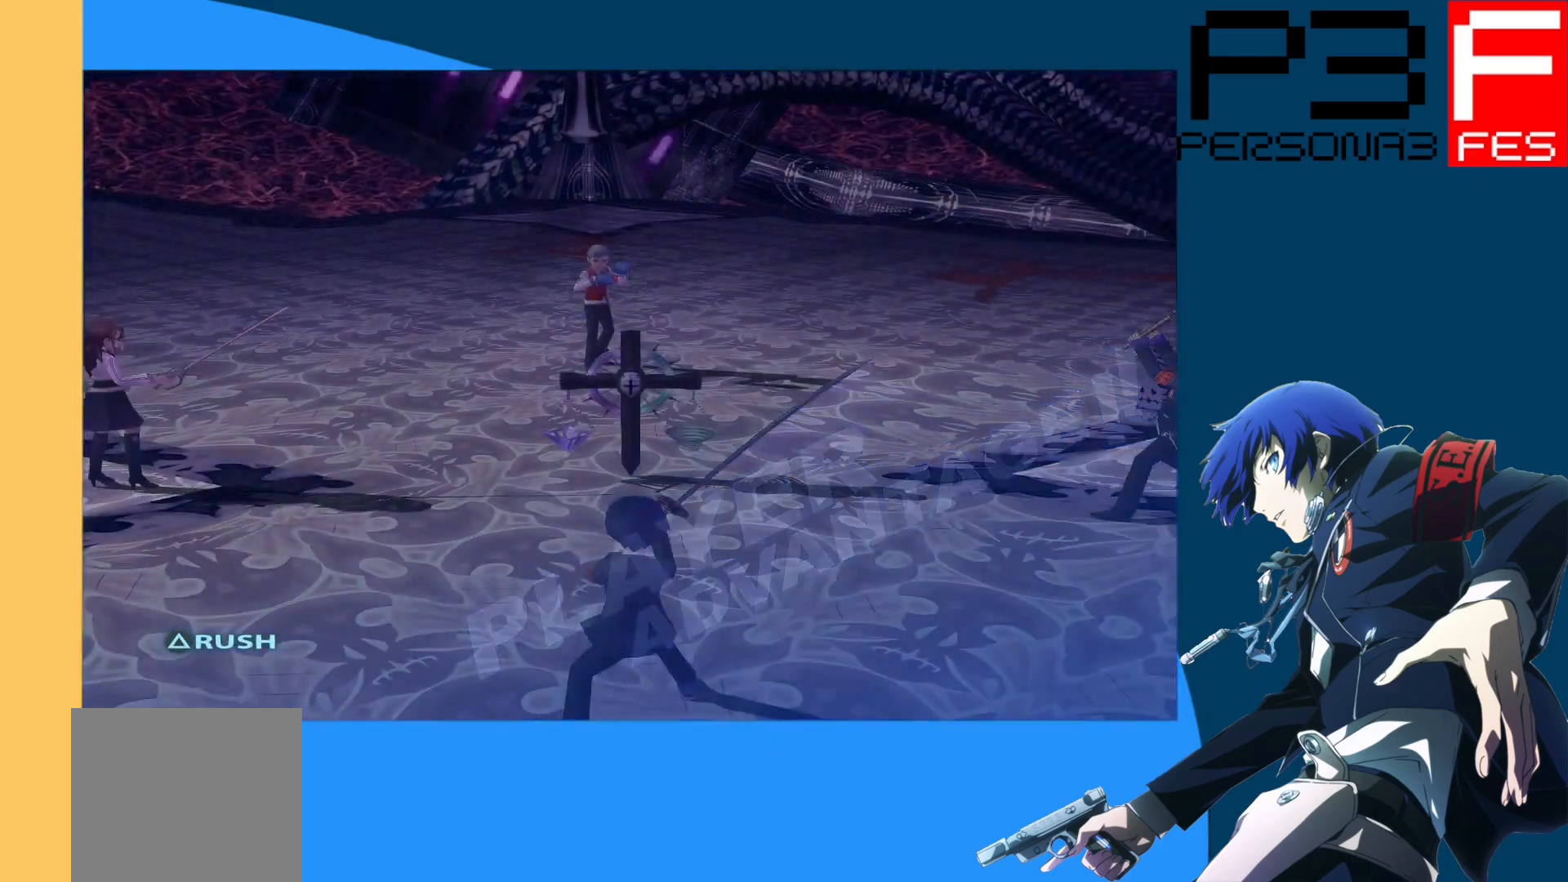
{"buttons": [], "left_stick": "center", "right_stick": "center", "events": []}
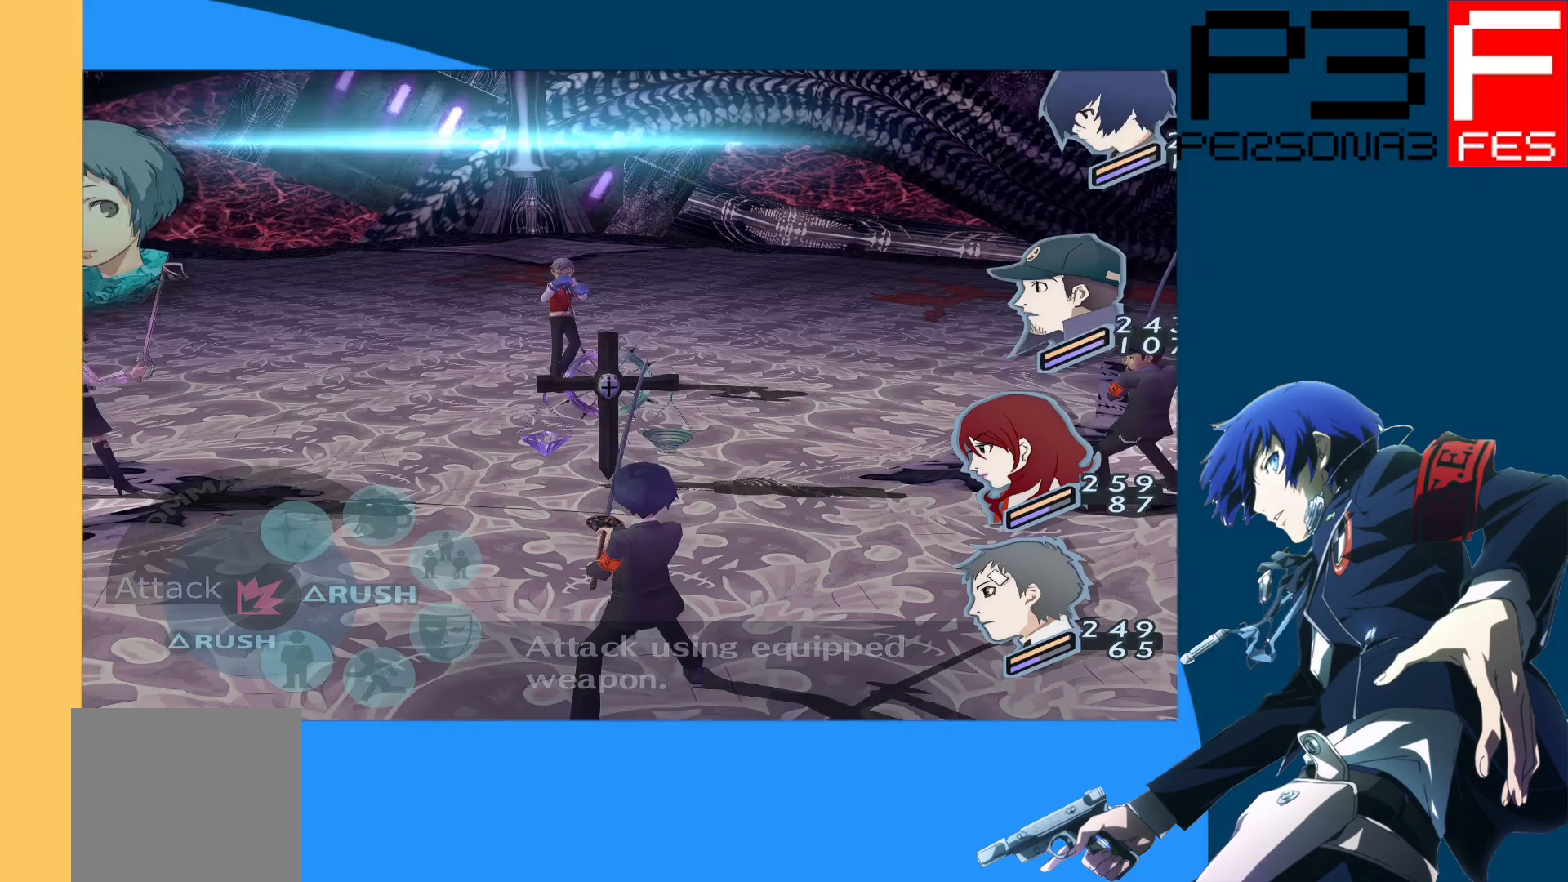
{"buttons": [], "left_stick": "center", "right_stick": "center", "events": [[333, "A", "down"], [417, "A", "up"]]}
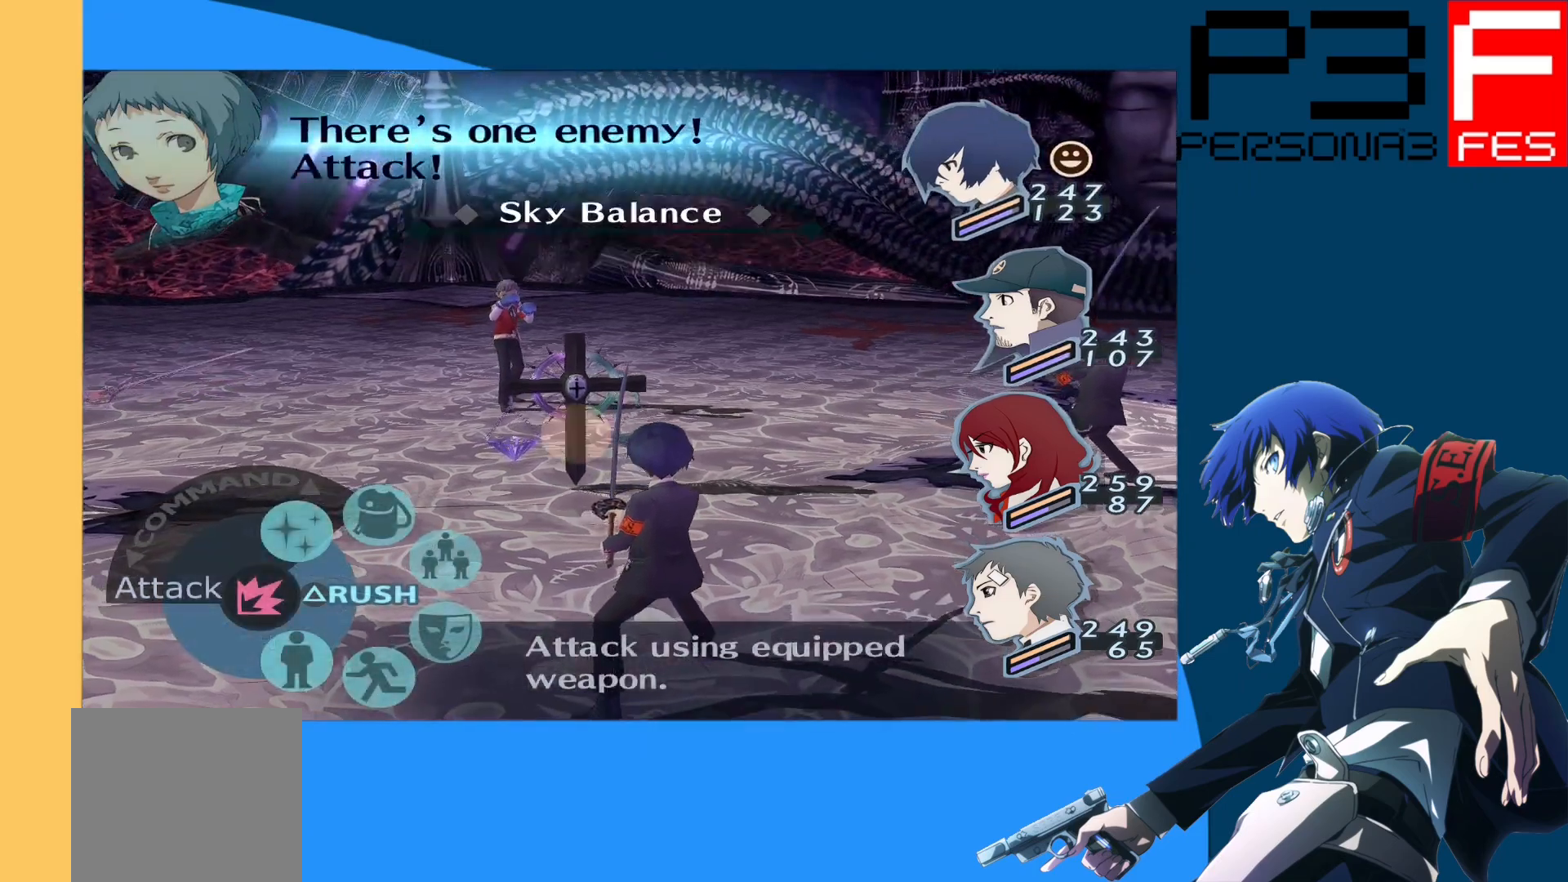
{"buttons": [], "left_stick": "center", "right_stick": "center", "events": [[17, "A", "down"], [133, "A", "up"]]}